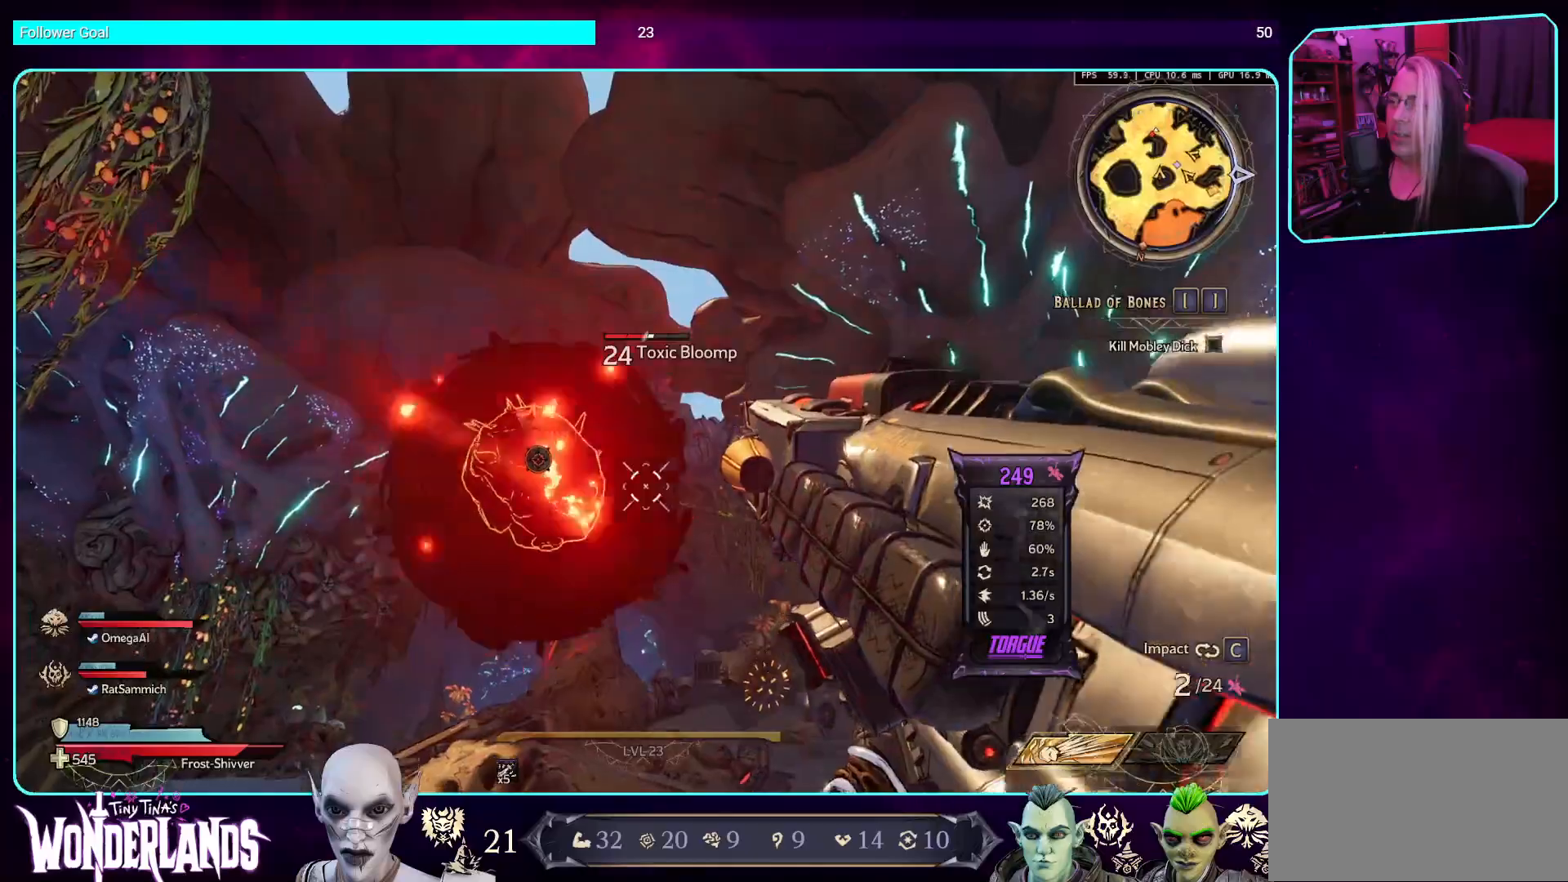
Gameplay with keyboard and mouse; each line is a JSON object with the keys and mouse buttons held at the frame after it. "events" lists presses ("down") and releases ("up") of "a", "ctrl", "d", "e", "q", "s", "shift", "space", "w", "mouse_left", "mouse_wheel", "mouse_right", "mouse_mb4" and "mouse_mb5" between this image and that frame as [ms after this image, input, new state], when the widget could be followed in between. "mouse_left", "mouse_wheel", "mouse_right", "mouse_mb4", "mouse_mb5" = the "left", "wheel", "right", "mb4", "mb5" buttons of the "mouse" list. No other keys are recorded. "wheel" means that the mouse wheel is clicked or scrolled. Mouse movement is not recorded.
{"keys": ["d", "space", "w"], "mouse": [], "events": [[84, "space", "down"], [117, "w", "down"]]}
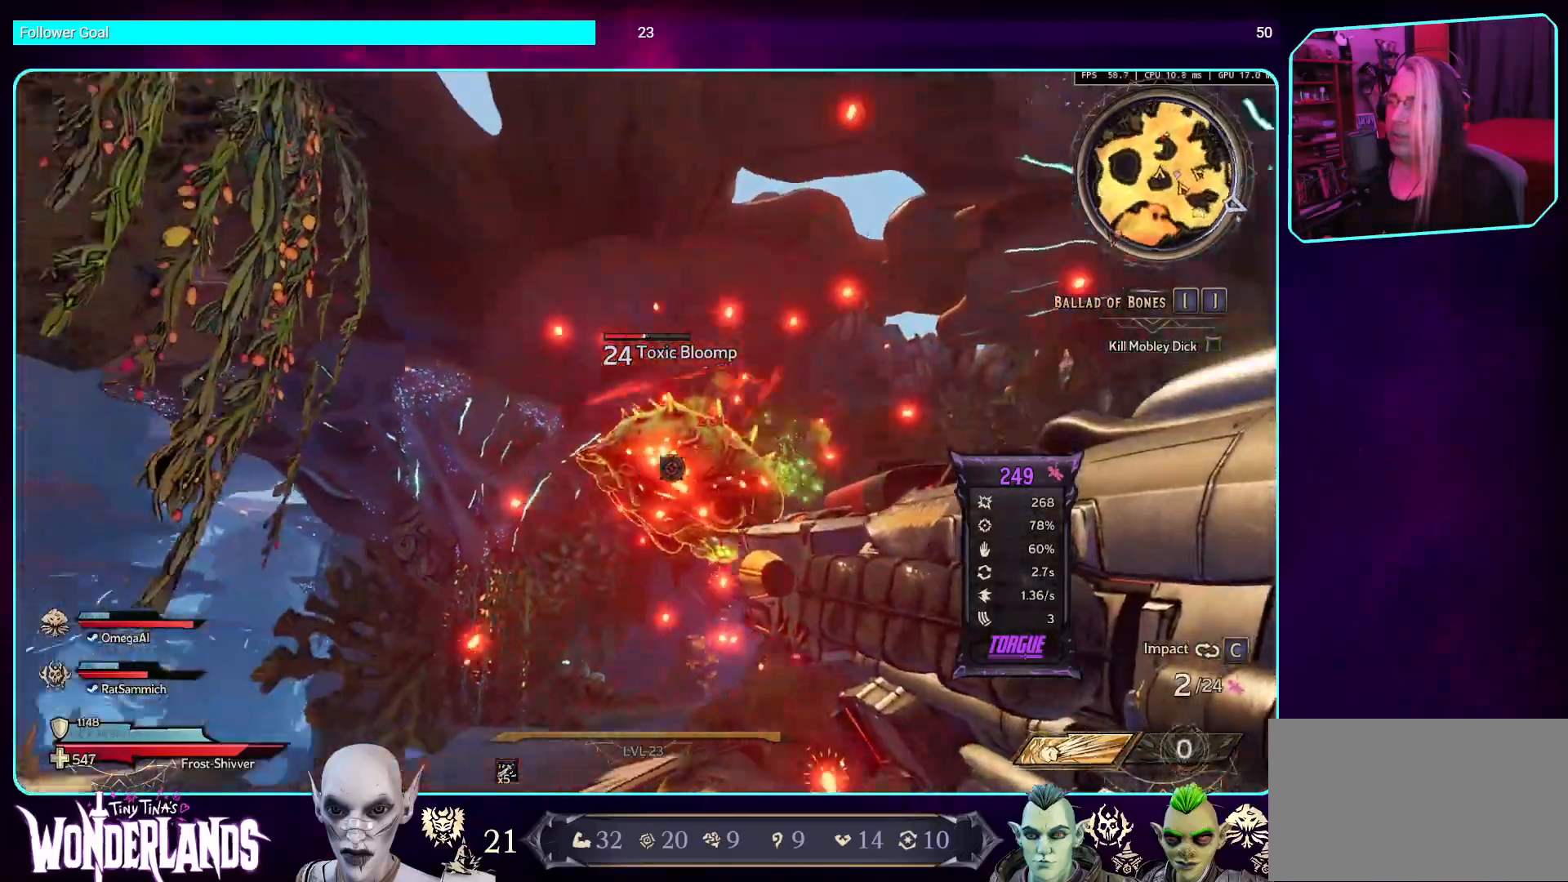
{"keys": ["d", "s", "space"], "mouse": [], "events": [[50, "mouse_left", "down"], [84, "w", "up"], [218, "mouse_left", "up"], [302, "mouse_left", "down"], [403, "mouse_left", "up"], [419, "s", "down"]]}
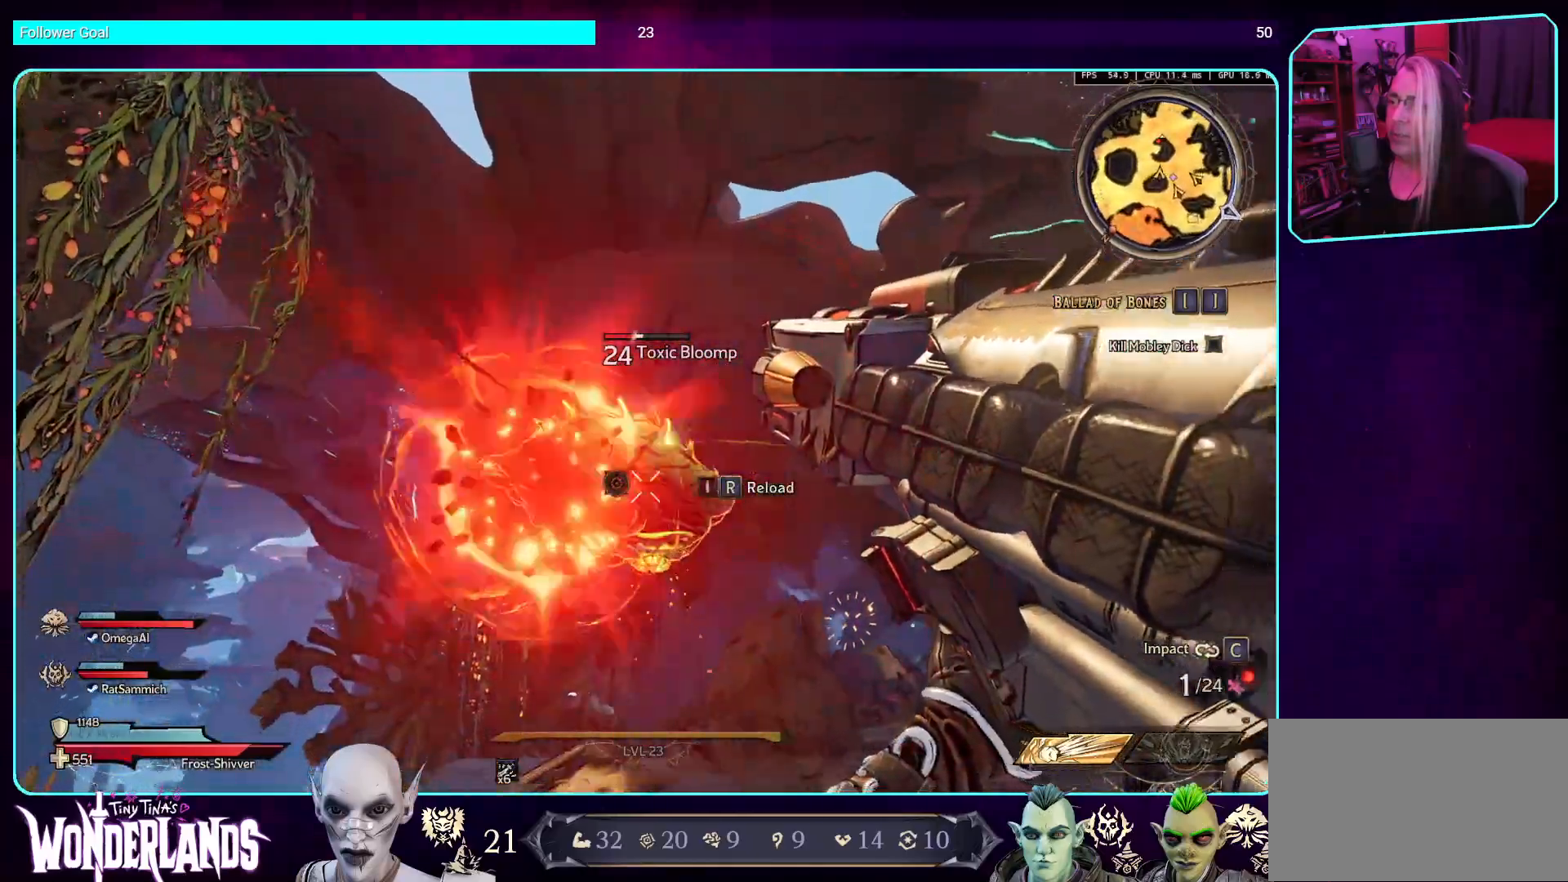
{"keys": ["d", "s", "space"], "mouse": ["left"], "events": [[17, "mouse_left", "down"], [185, "mouse_left", "up"], [319, "mouse_left", "down"]]}
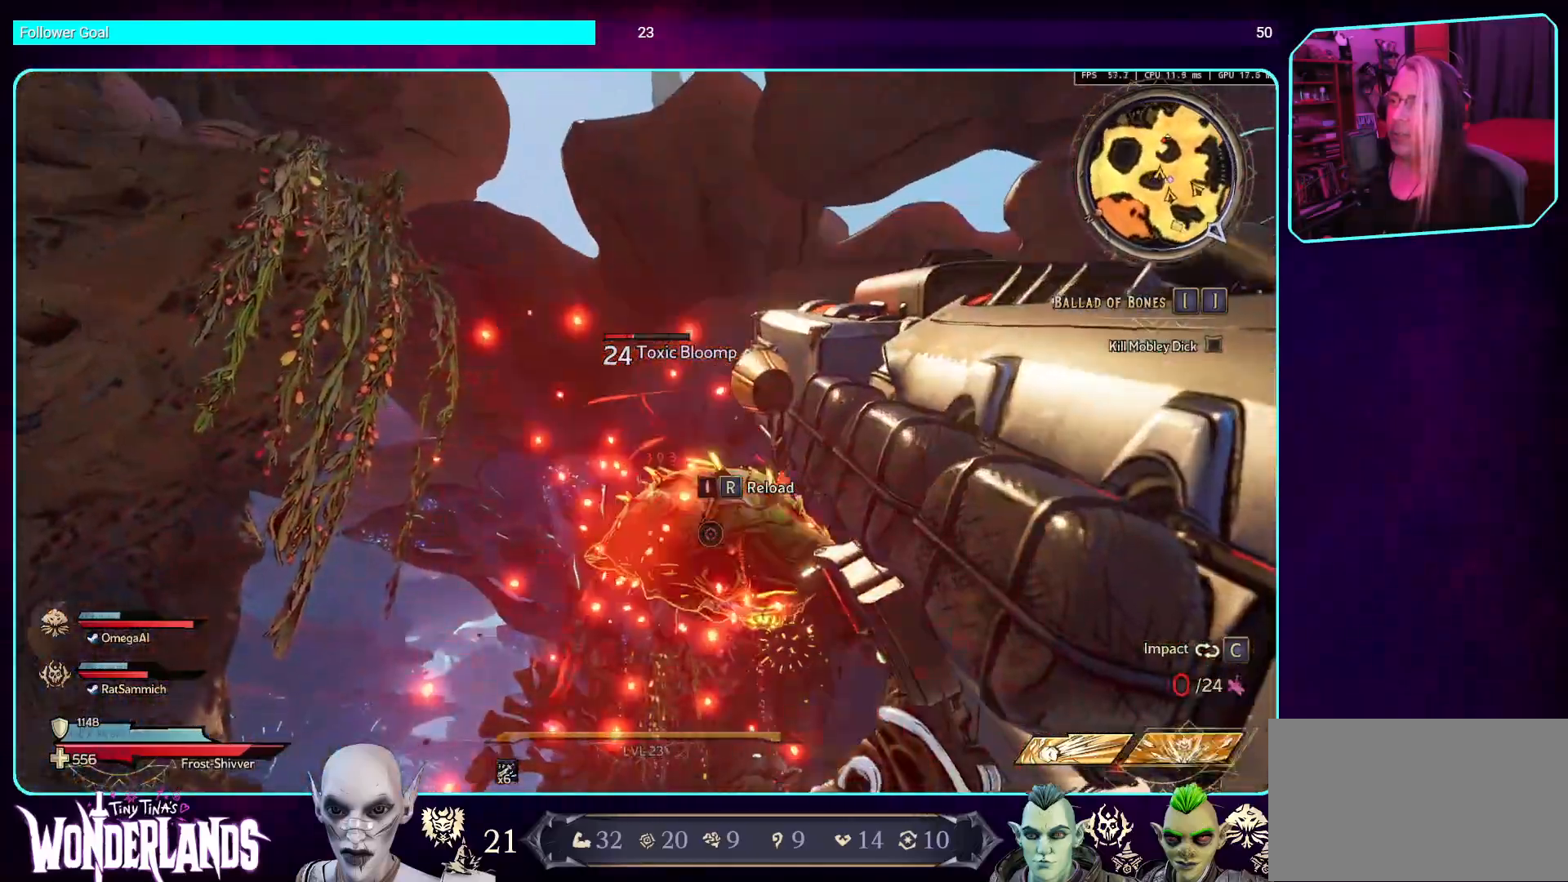
{"keys": ["d", "s", "space"], "mouse": ["left"], "events": [[34, "mouse_left", "up"], [101, "mouse_left", "down"], [302, "mouse_left", "up"], [353, "mouse_left", "down"]]}
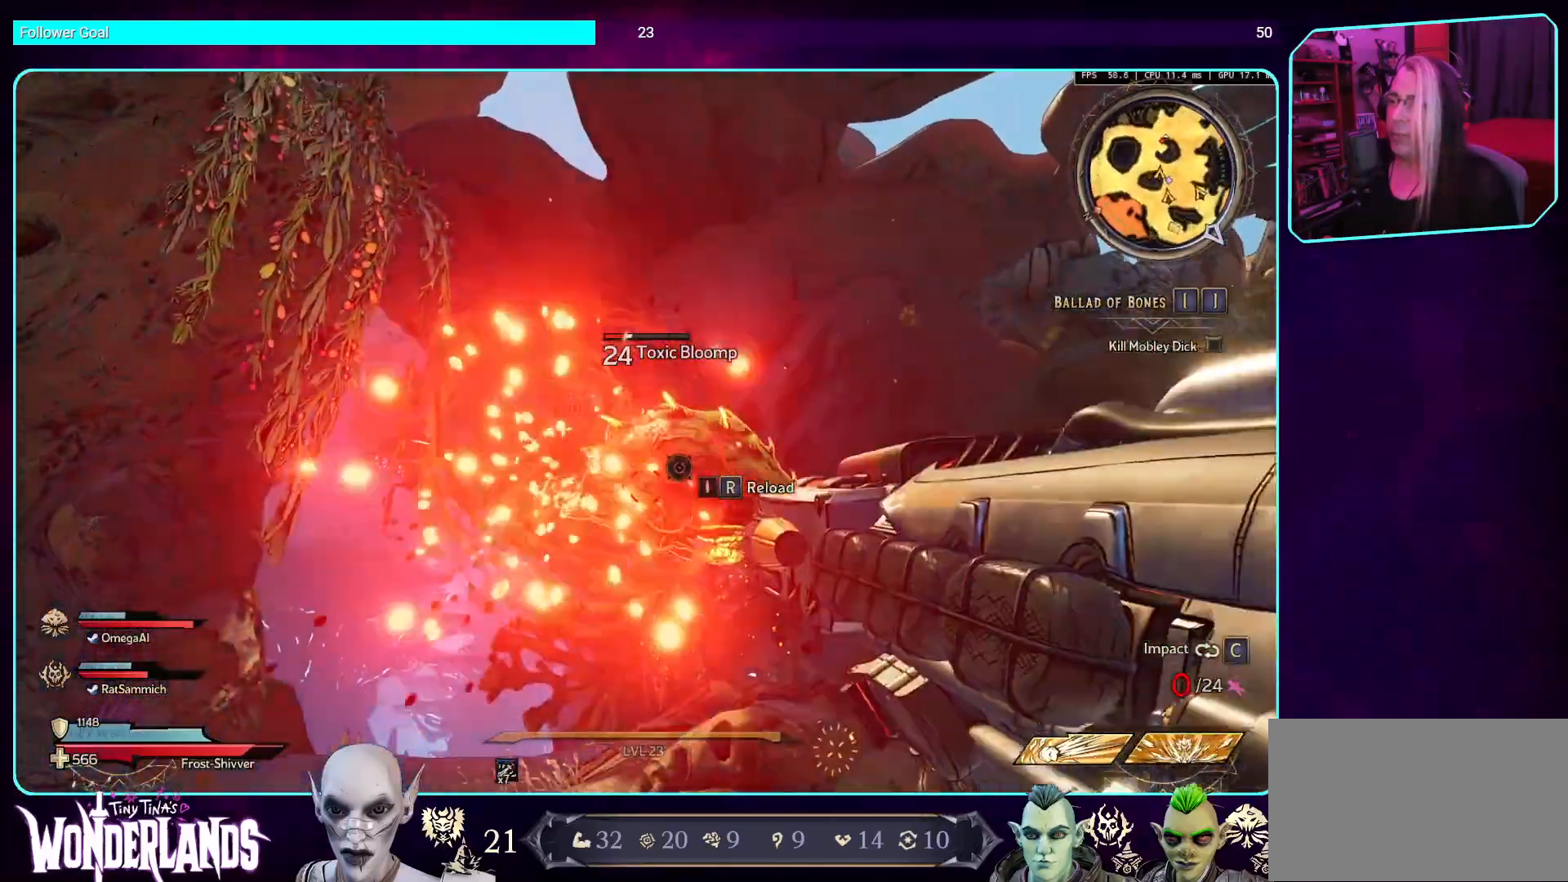
{"keys": ["d", "s", "space"], "mouse": ["left"], "events": [[33, "mouse_left", "up"], [67, "mouse_left", "down"], [117, "s", "up"], [235, "mouse_left", "up"], [285, "mouse_left", "down"], [436, "s", "down"]]}
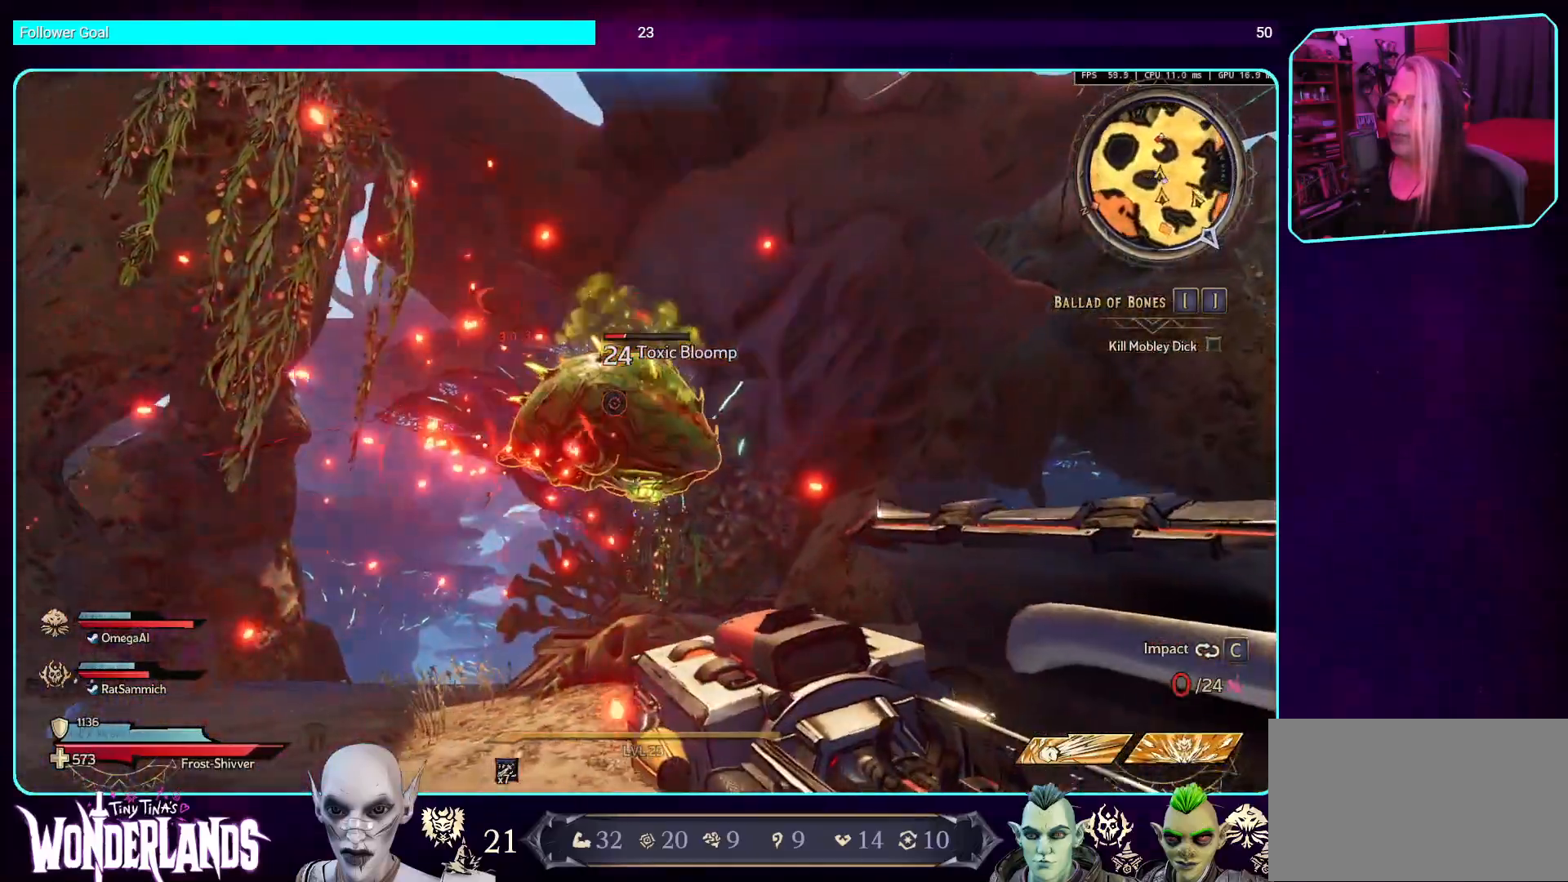
{"keys": ["s"], "mouse": [], "events": [[16, "mouse_left", "up"], [84, "d", "up"], [84, "space", "up"], [100, "mouse_left", "down"], [335, "mouse_left", "up"]]}
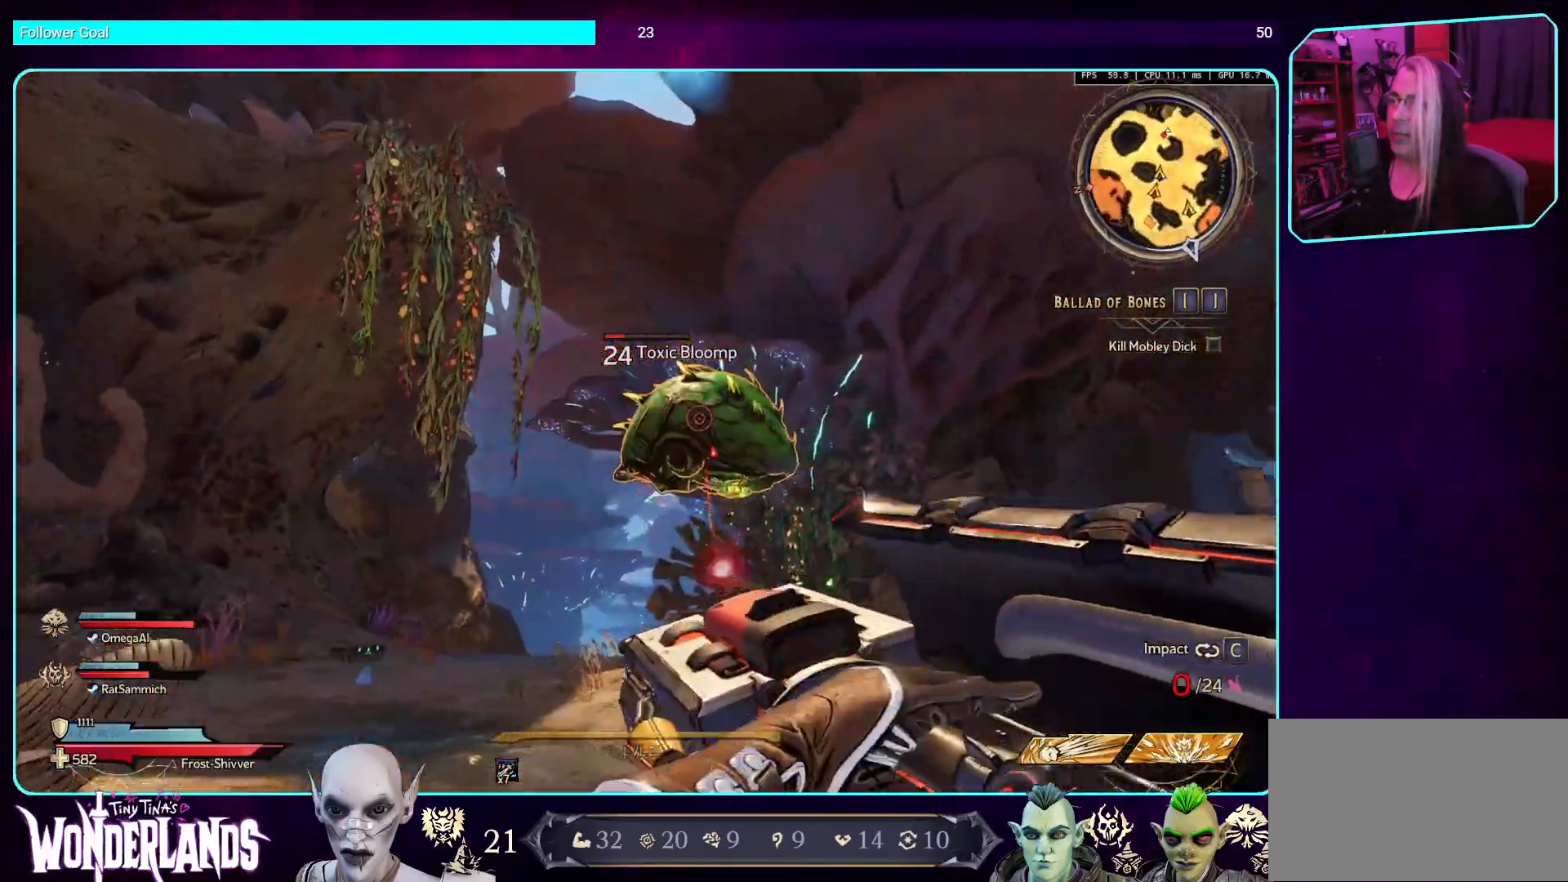
{"keys": ["s"], "mouse": [], "events": []}
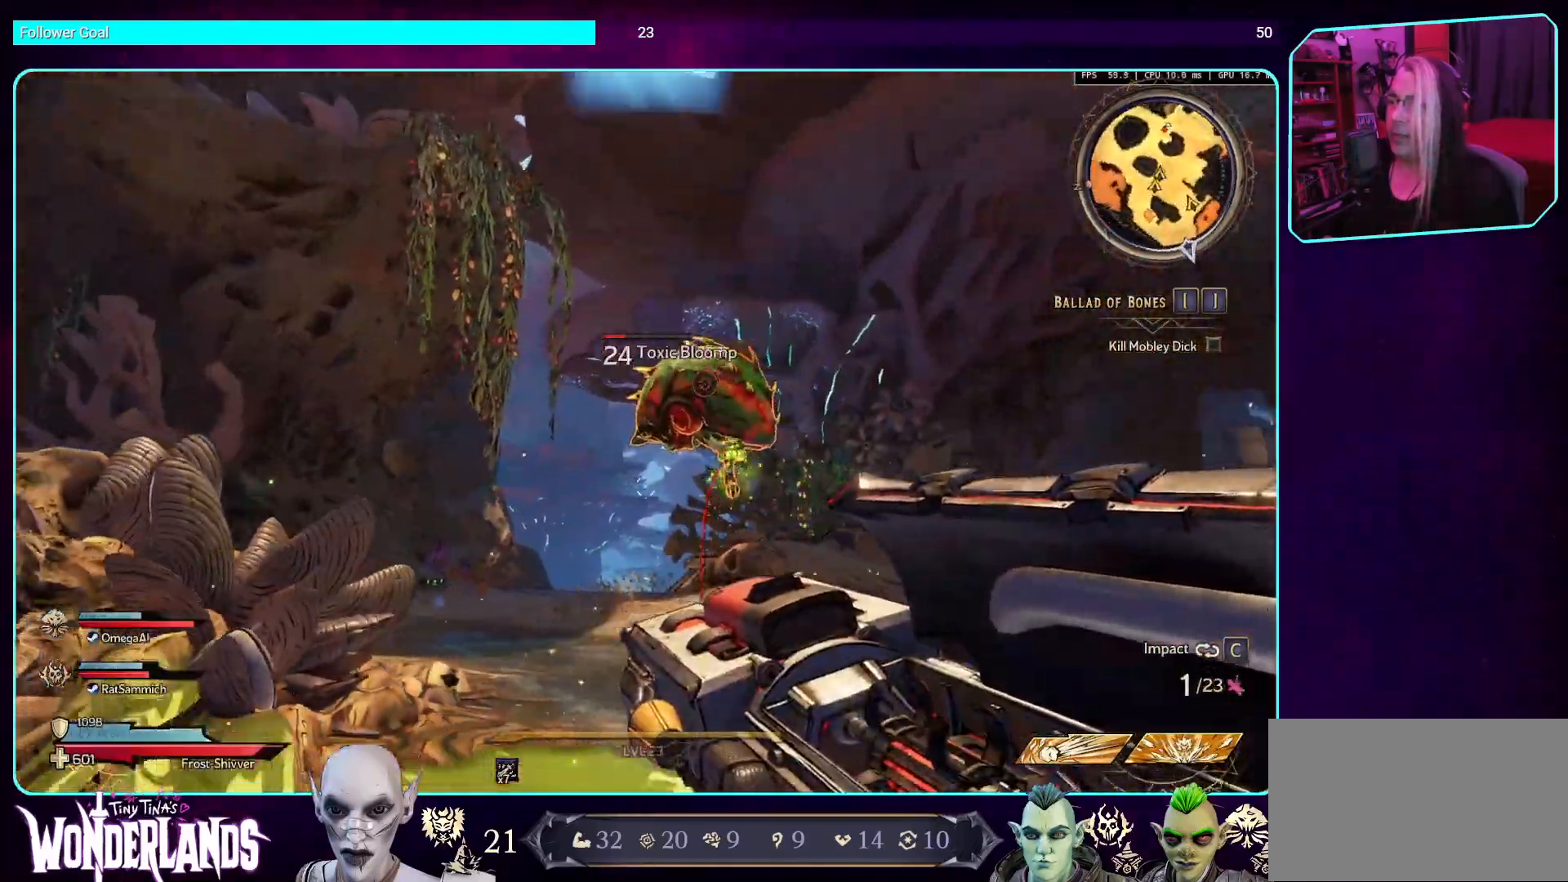
{"keys": ["s"], "mouse": [], "events": [[67, "mouse_mb5", "down"], [487, "mouse_mb5", "up"]]}
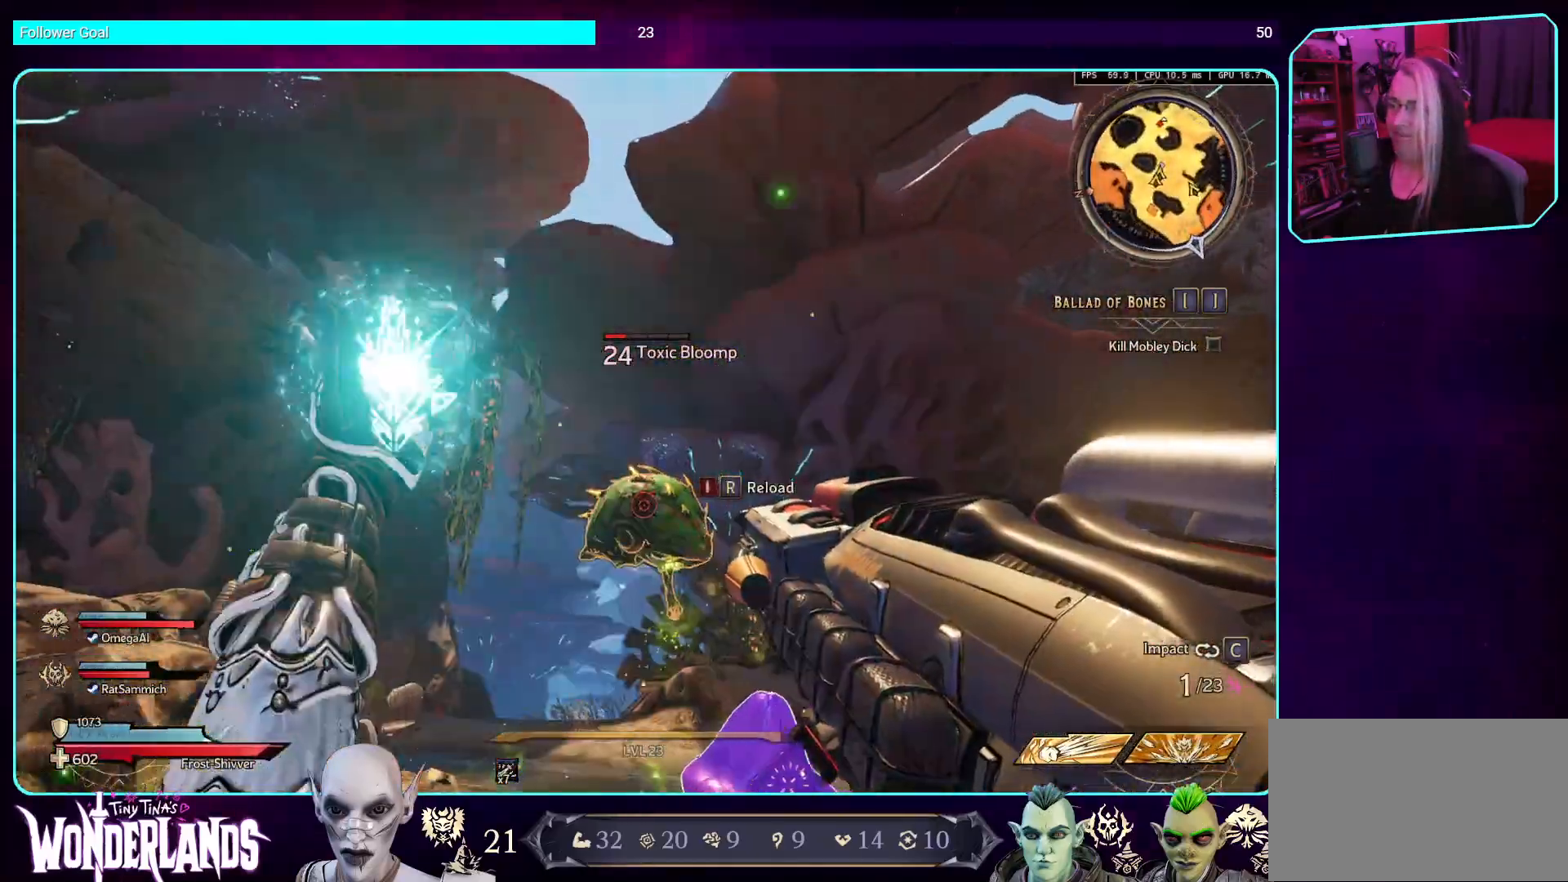
{"keys": ["s"], "mouse": [], "events": []}
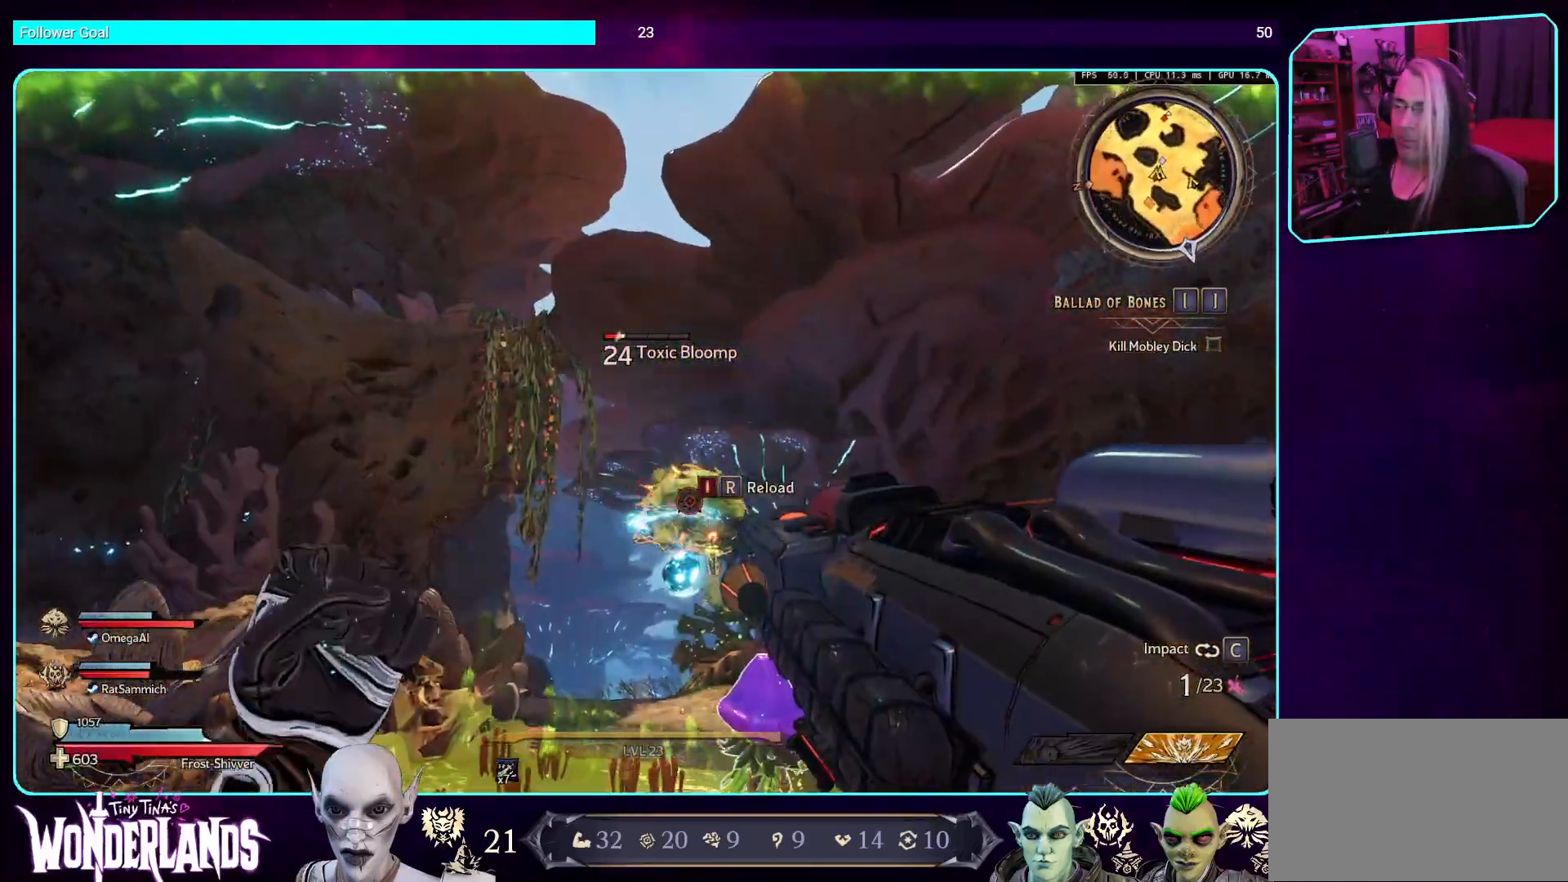
{"keys": ["a", "space"], "mouse": [], "events": [[118, "space", "down"], [235, "a", "down"], [269, "s", "up"]]}
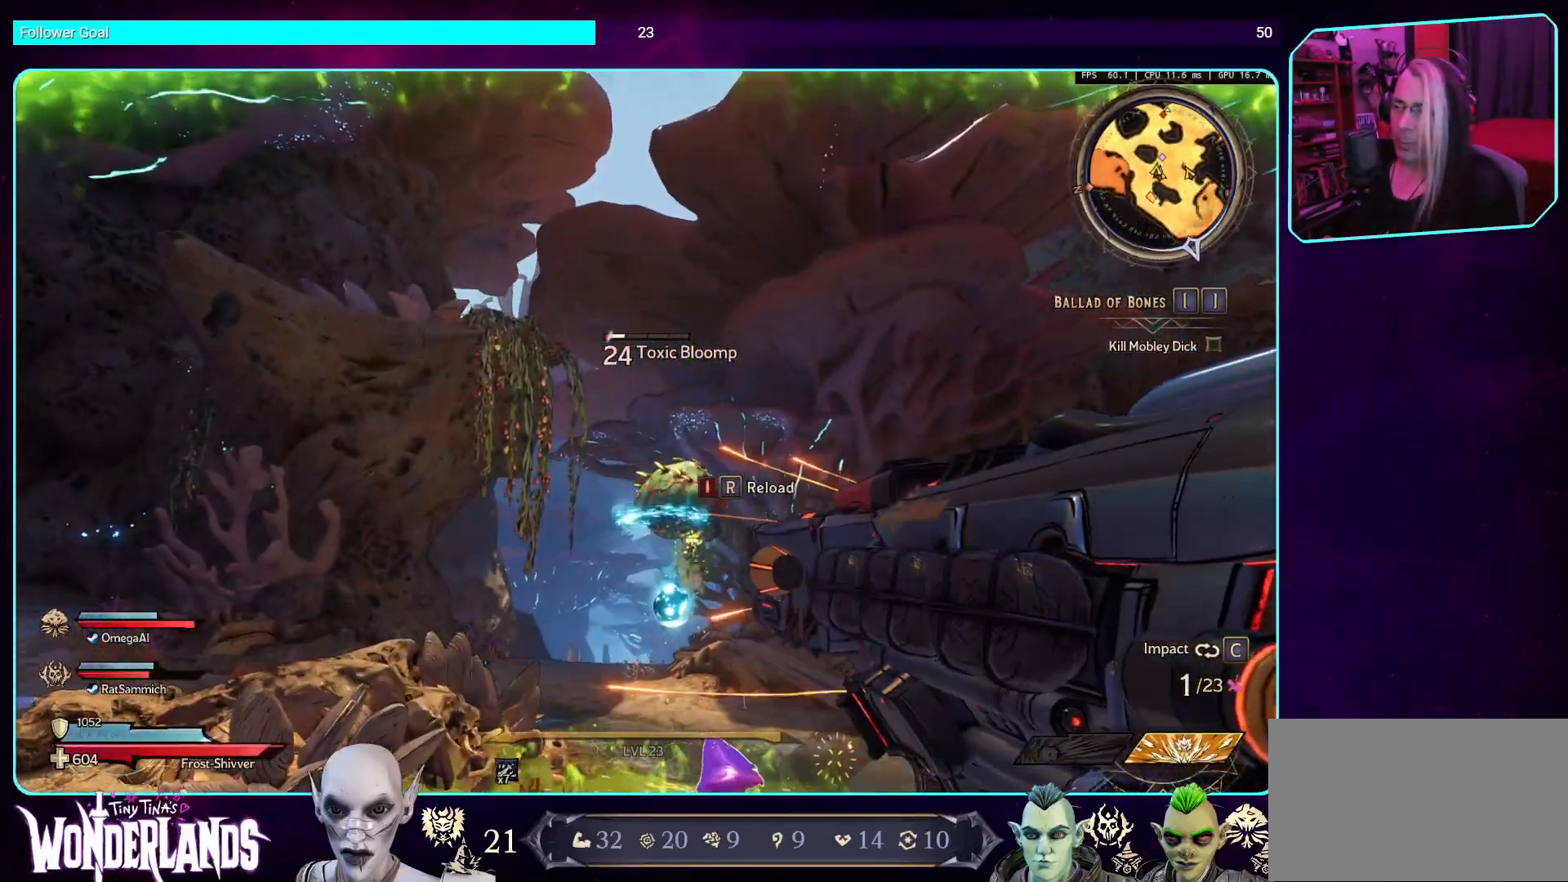
{"keys": ["a", "space", "w"], "mouse": [], "events": [[235, "w", "down"]]}
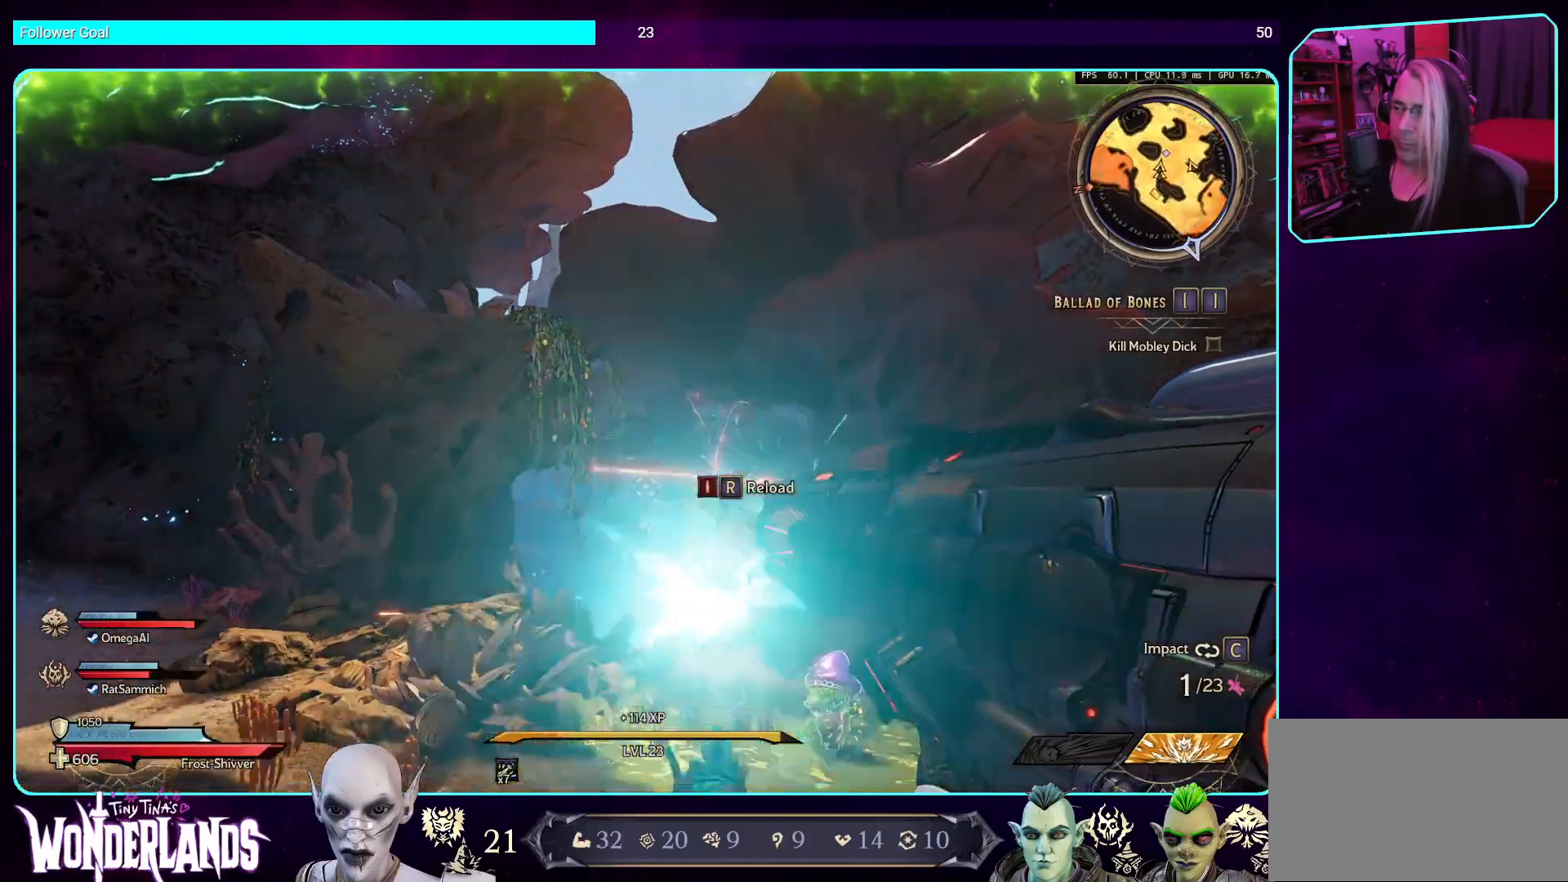
{"keys": ["w"], "mouse": [], "events": [[101, "space", "up"], [453, "a", "up"]]}
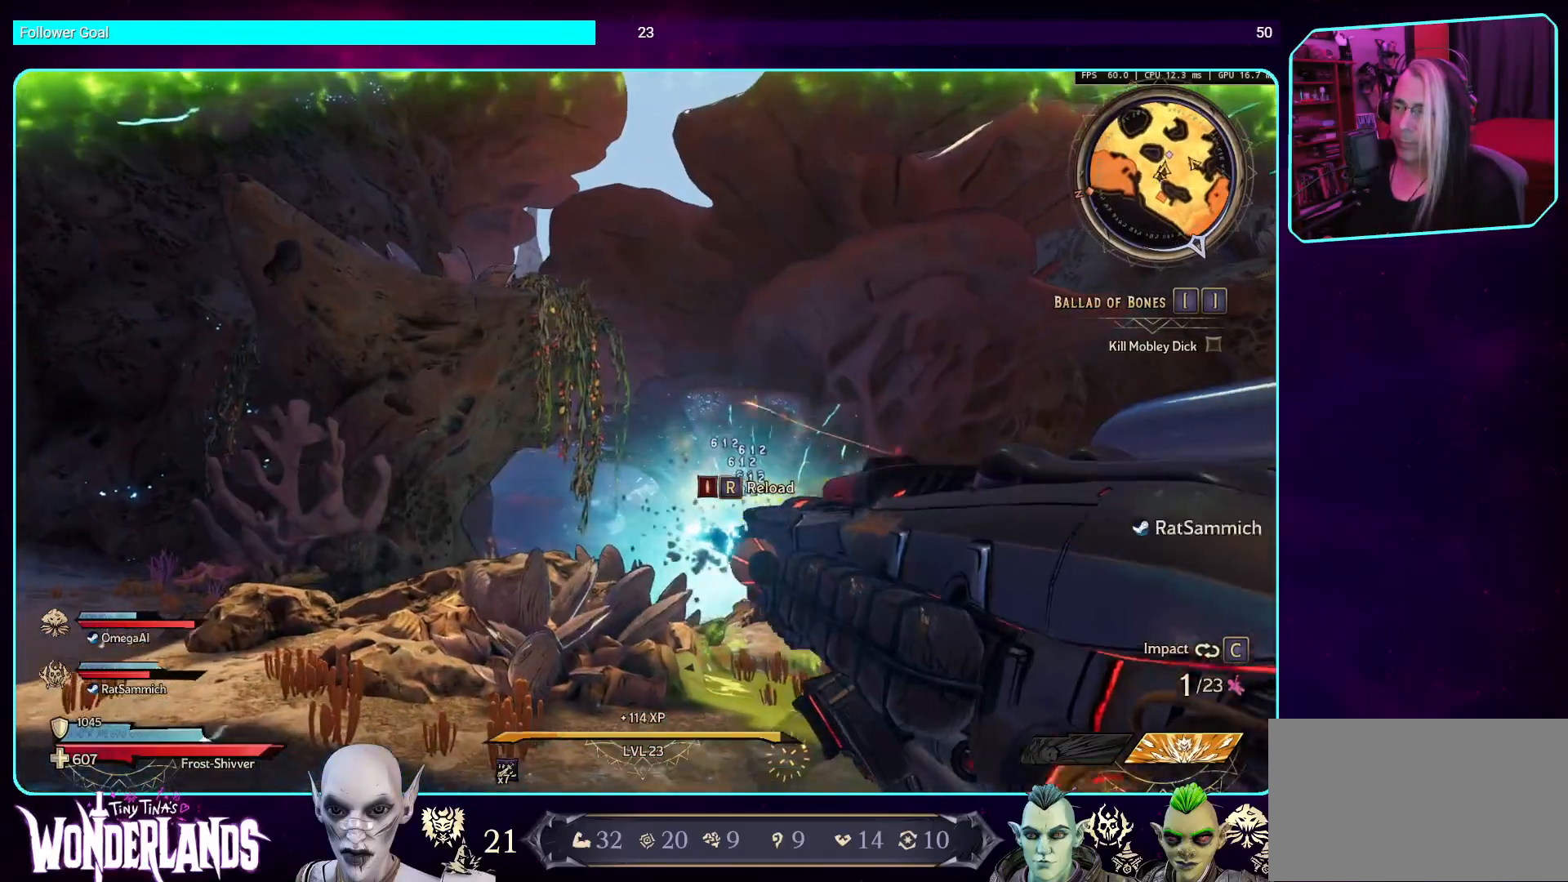
{"keys": [], "mouse": [], "events": [[201, "w", "up"]]}
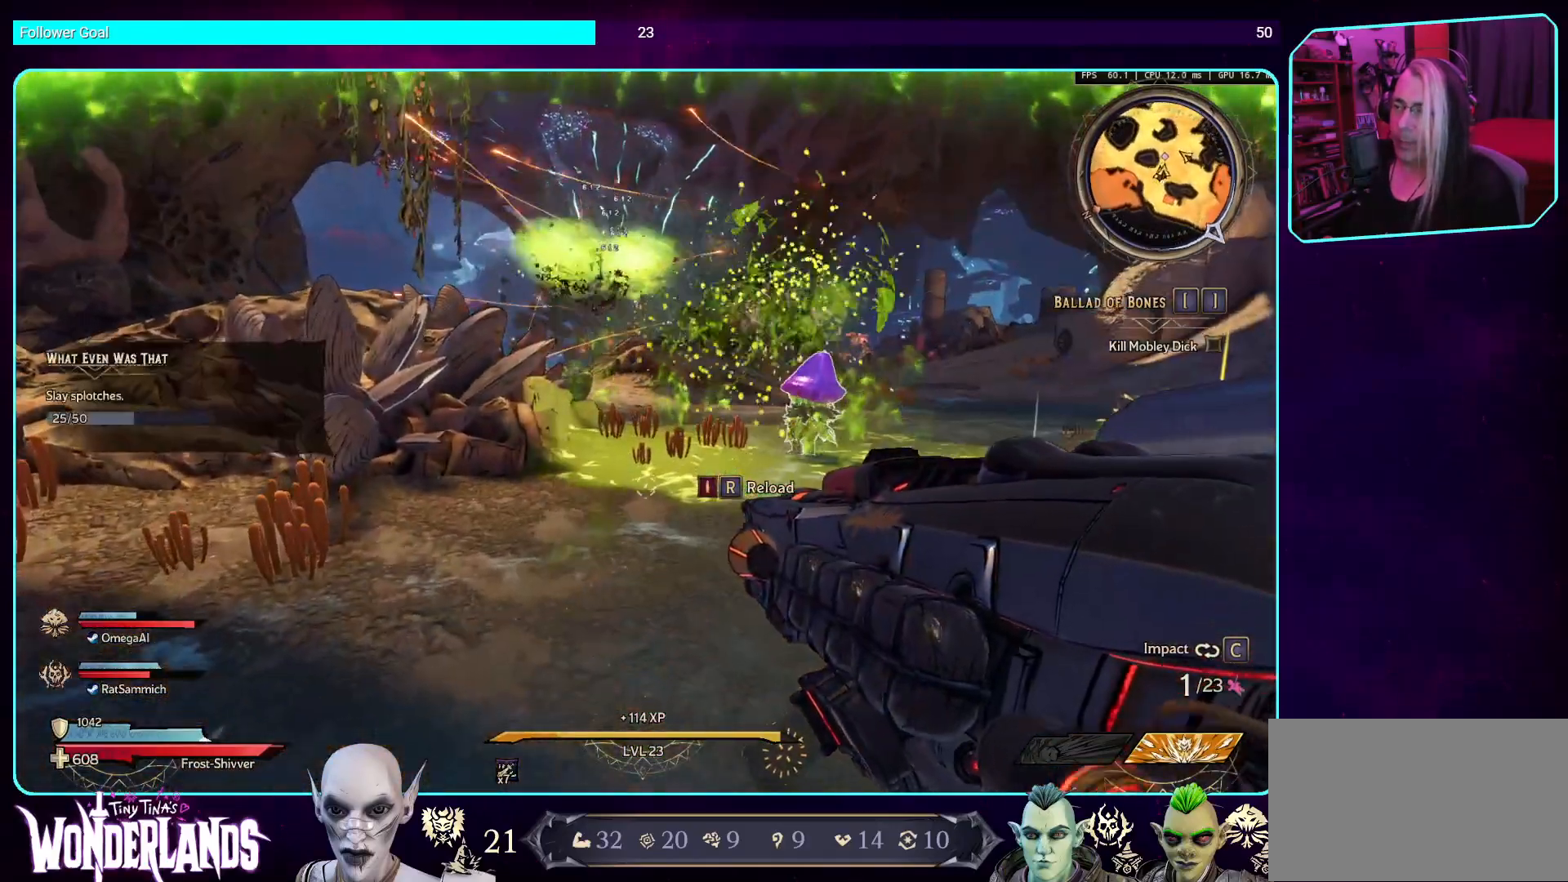
{"keys": [], "mouse": [], "events": []}
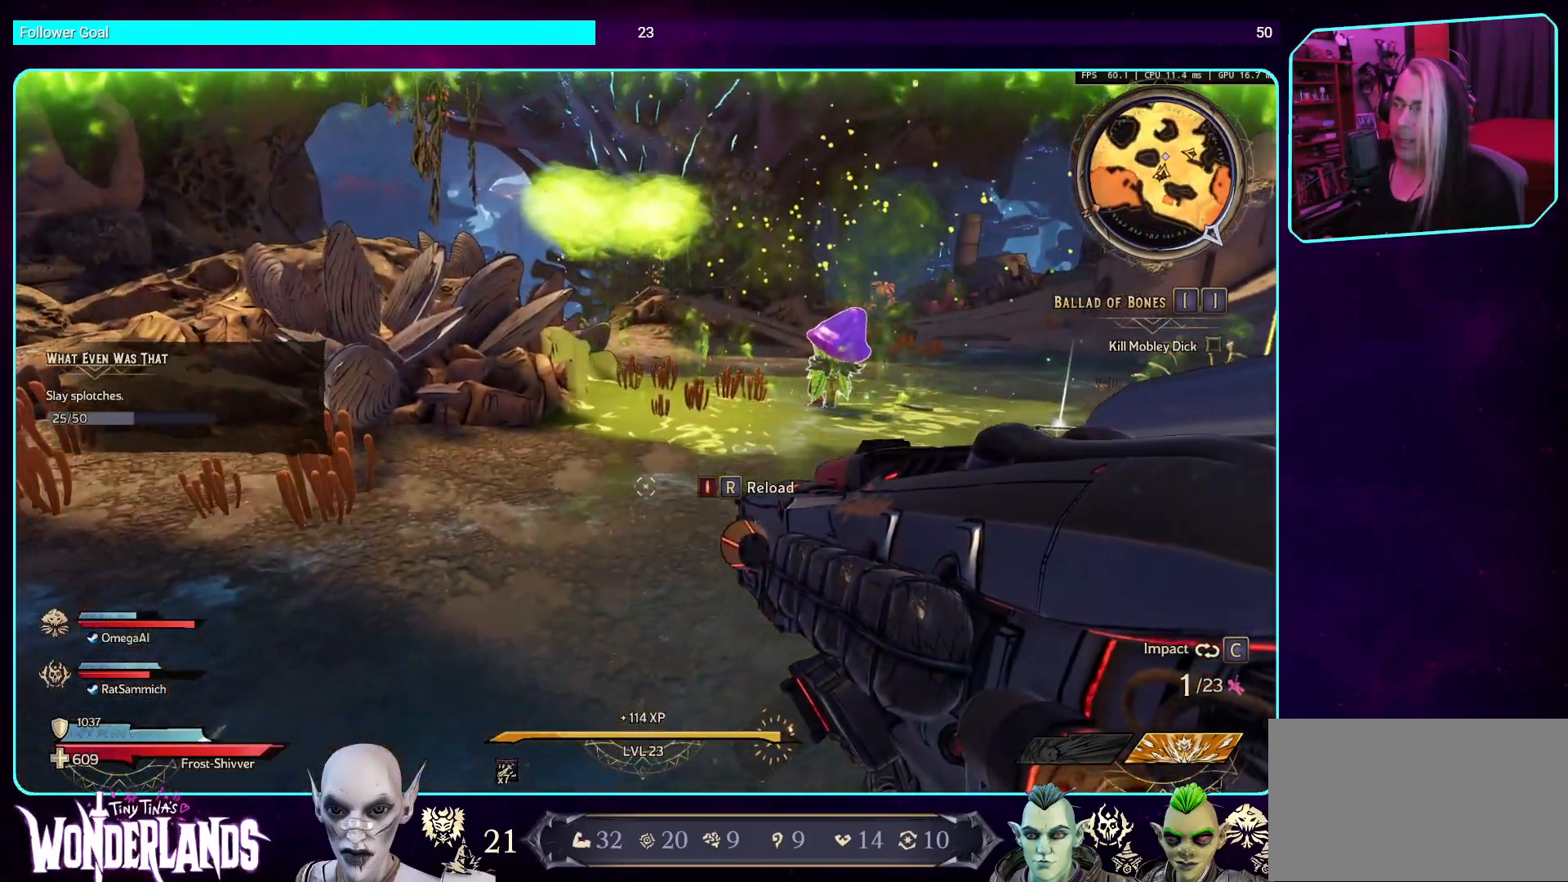
{"keys": [], "mouse": [], "events": []}
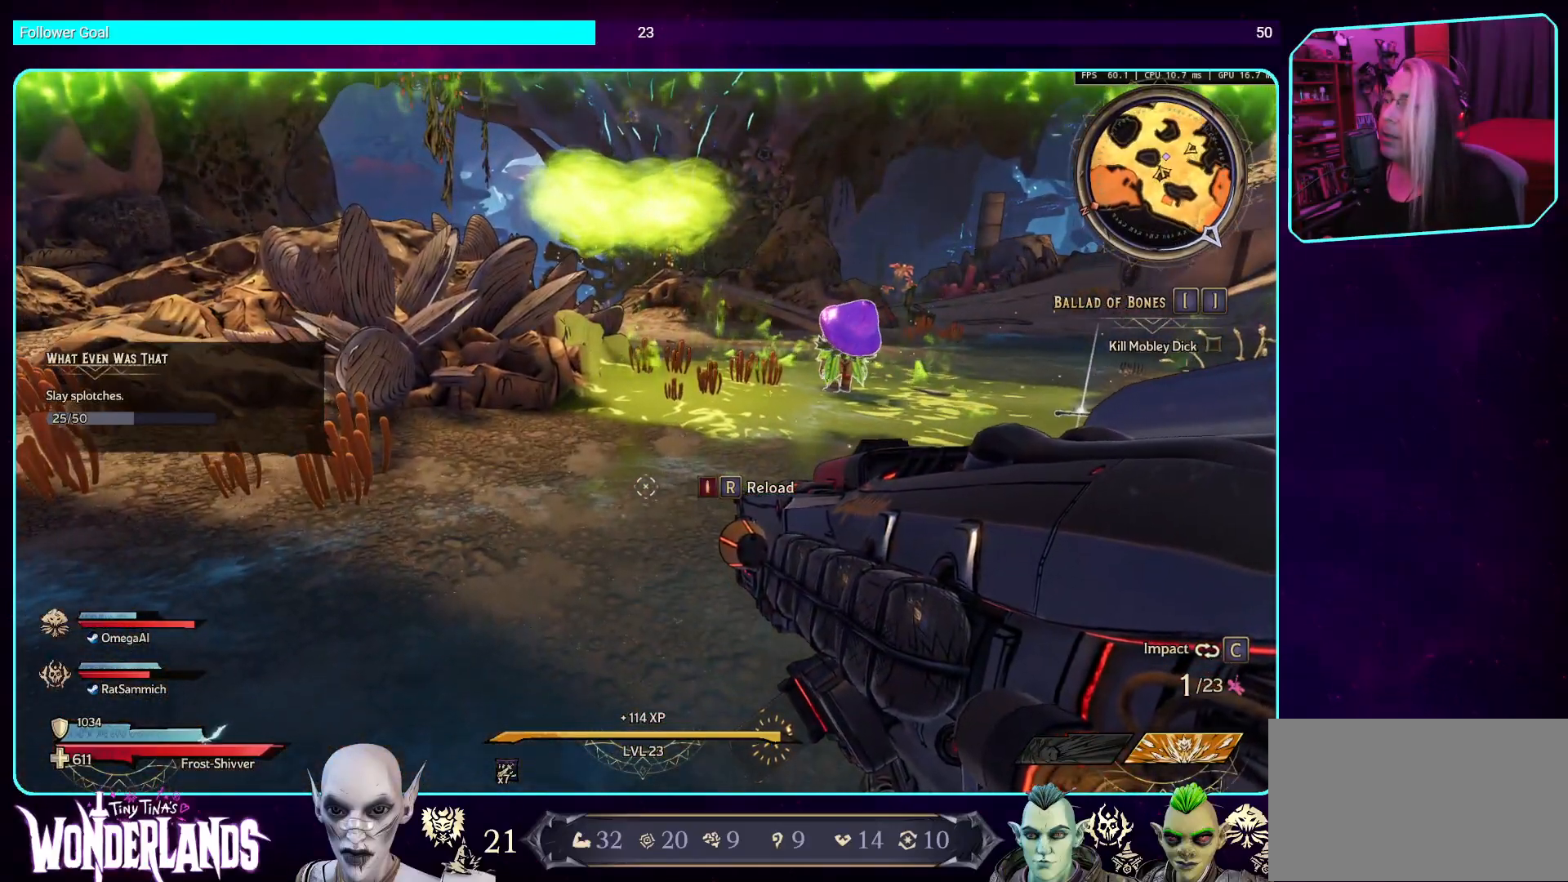
{"keys": [], "mouse": [], "events": []}
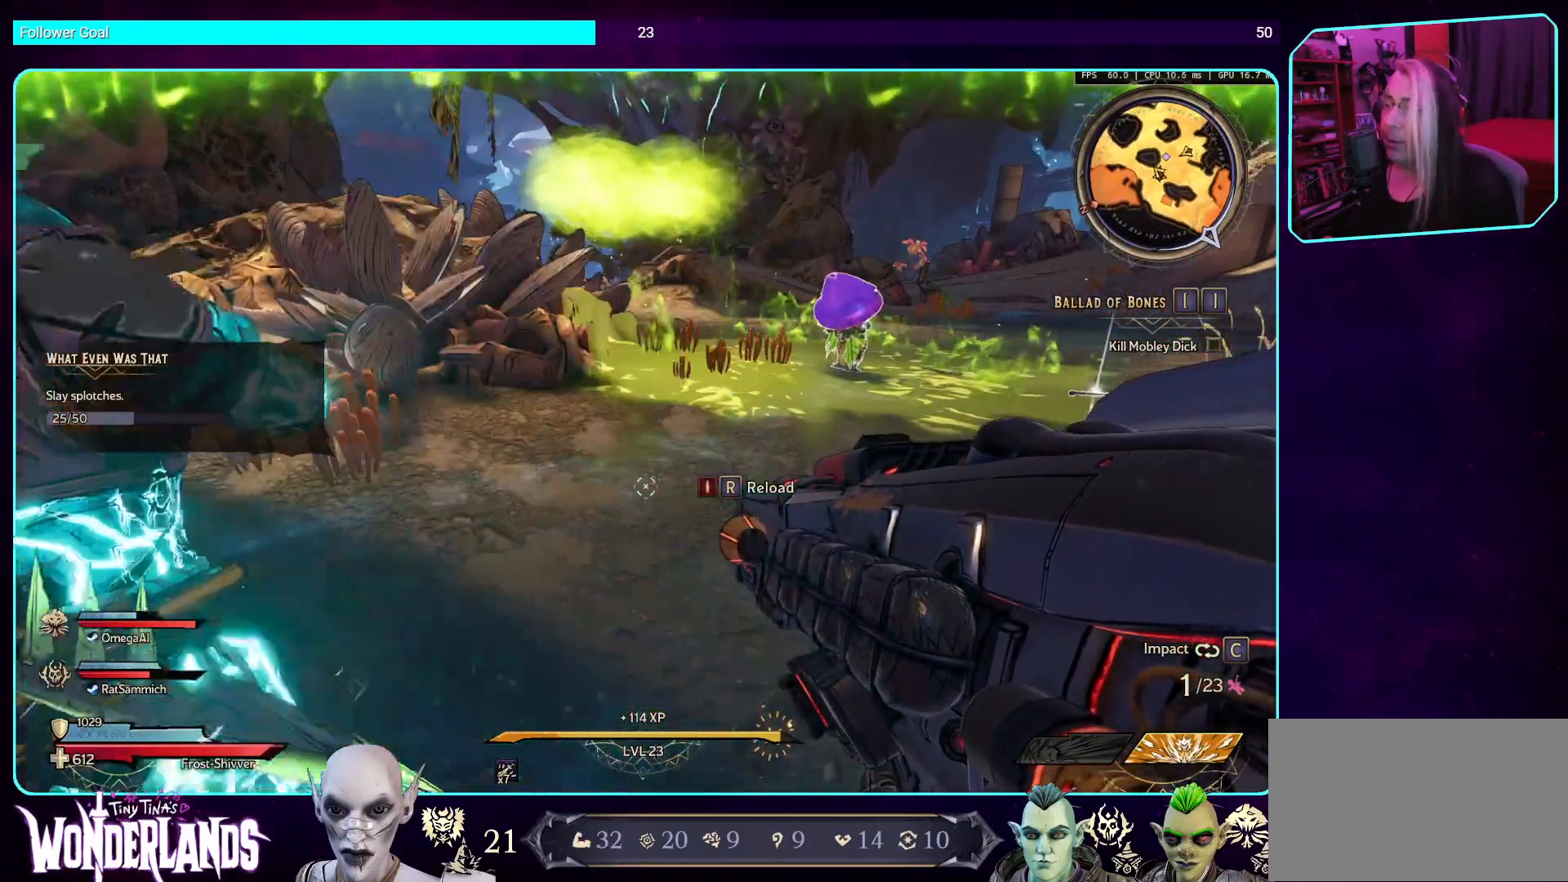
{"keys": [], "mouse": [], "events": []}
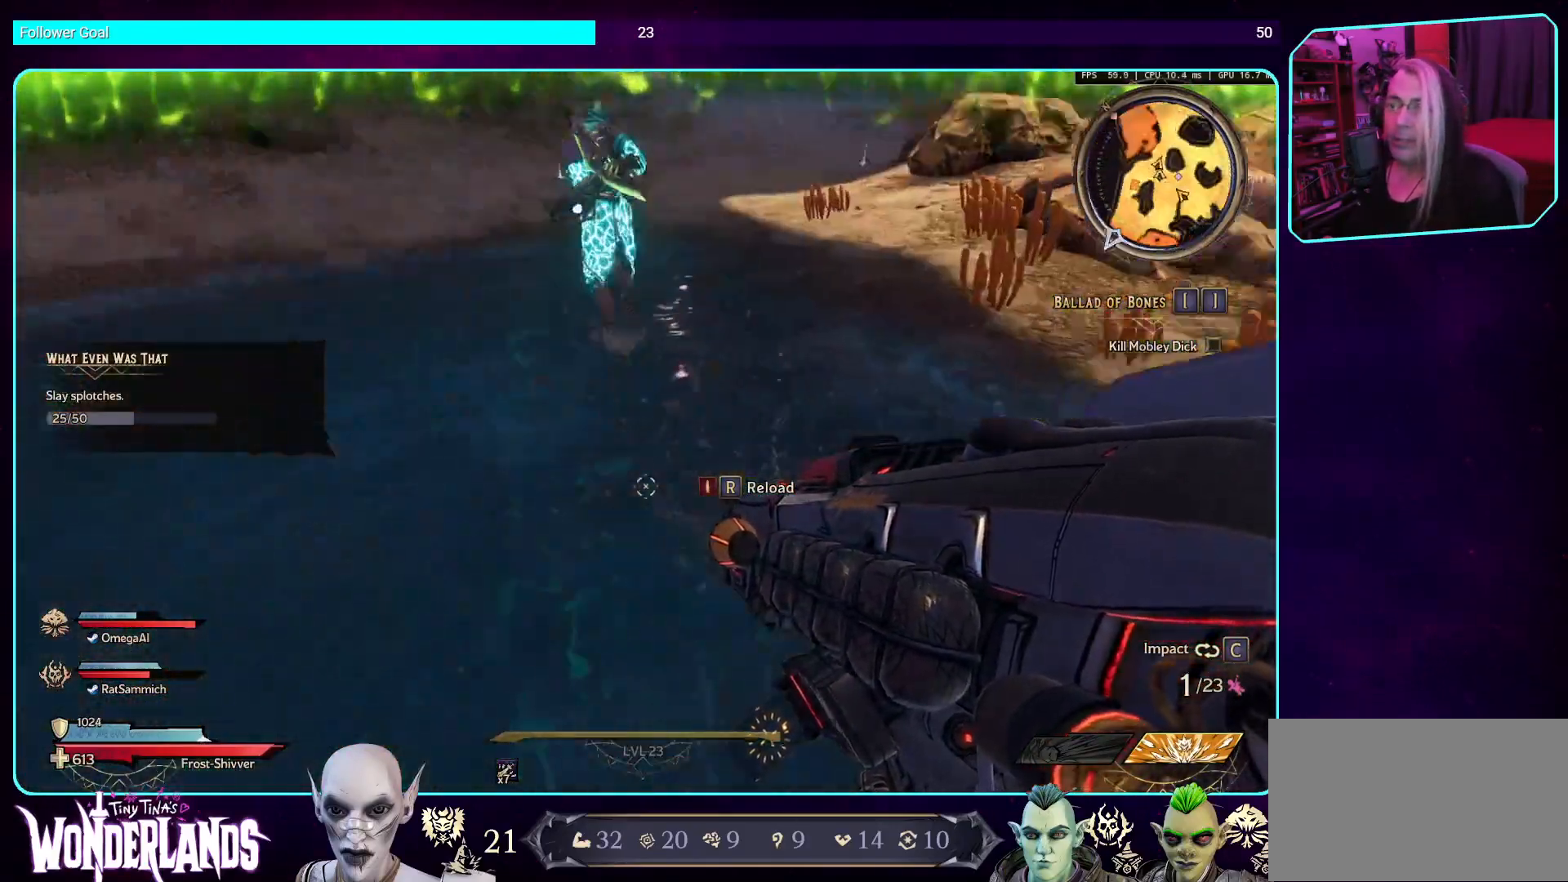
{"keys": [], "mouse": [], "events": []}
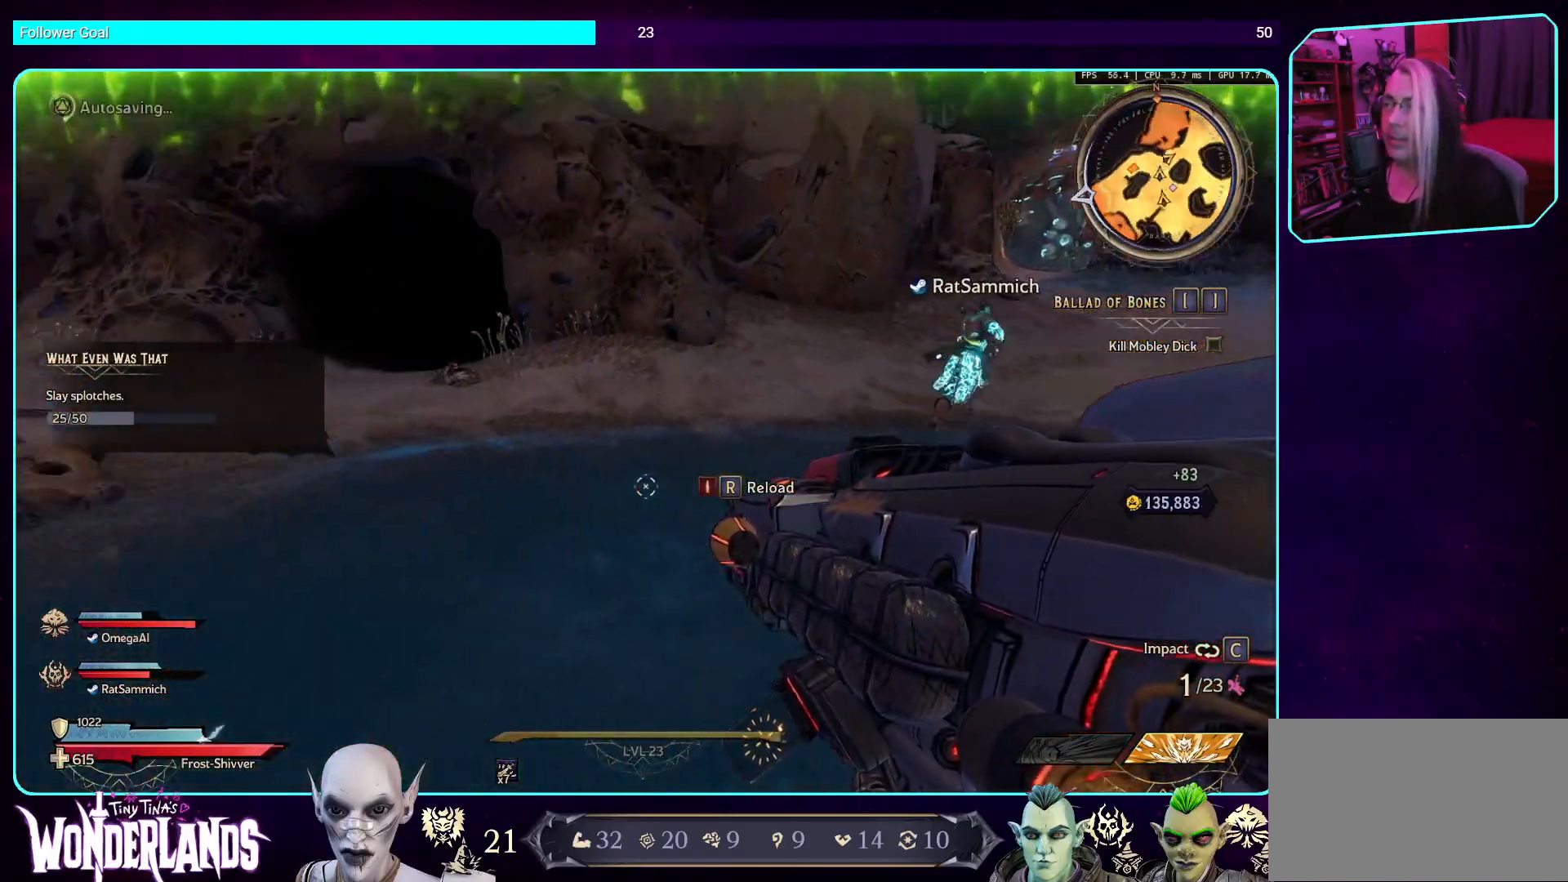
{"keys": [], "mouse": [], "events": []}
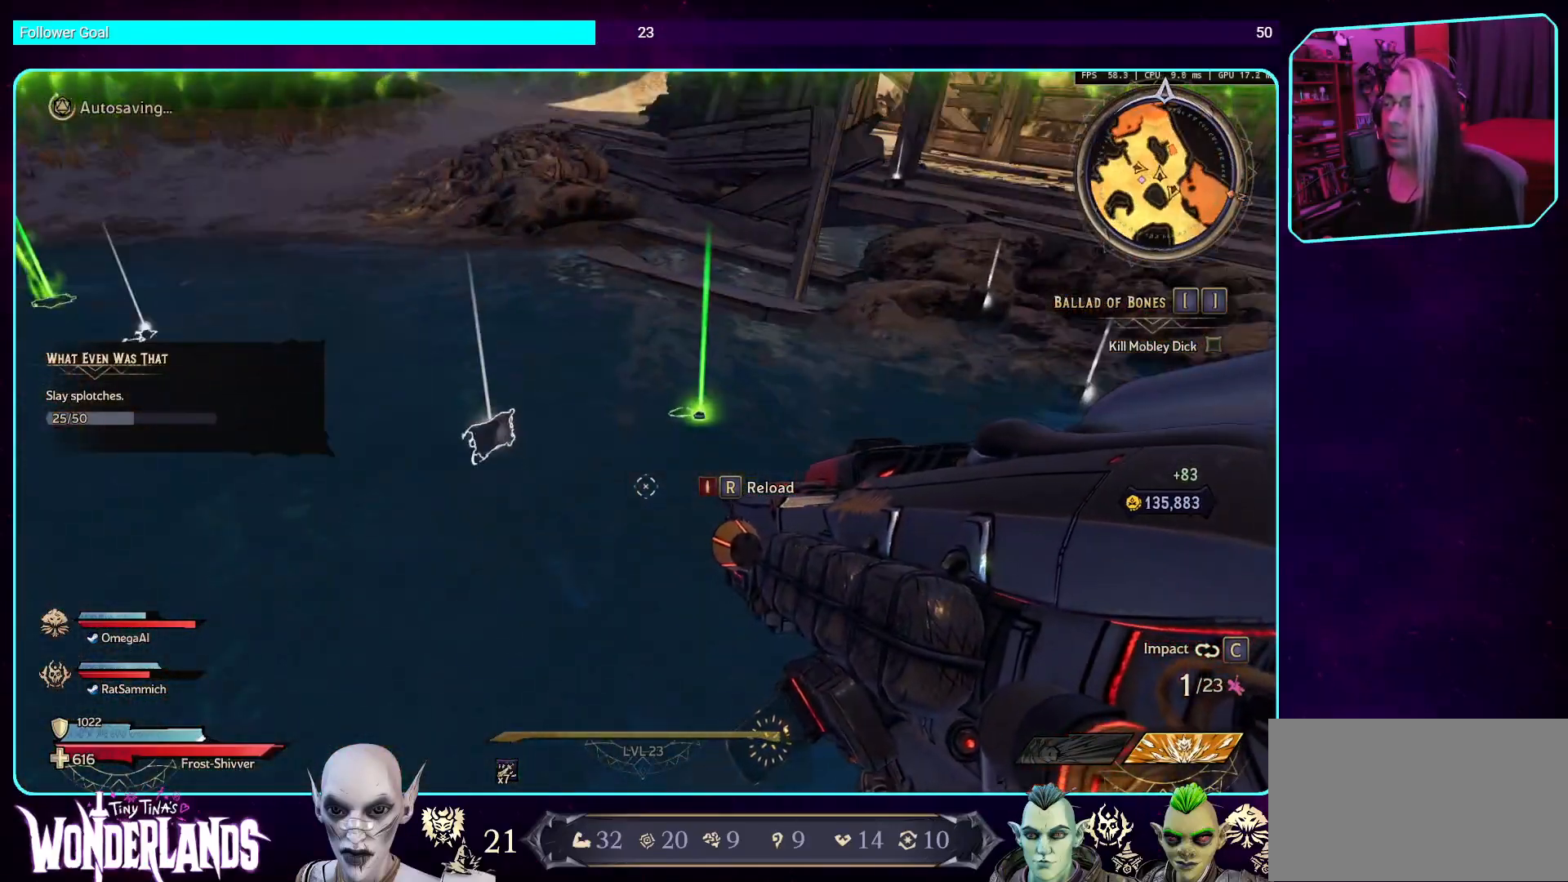
{"keys": [], "mouse": [], "events": [[201, "w", "down"], [487, "w", "up"]]}
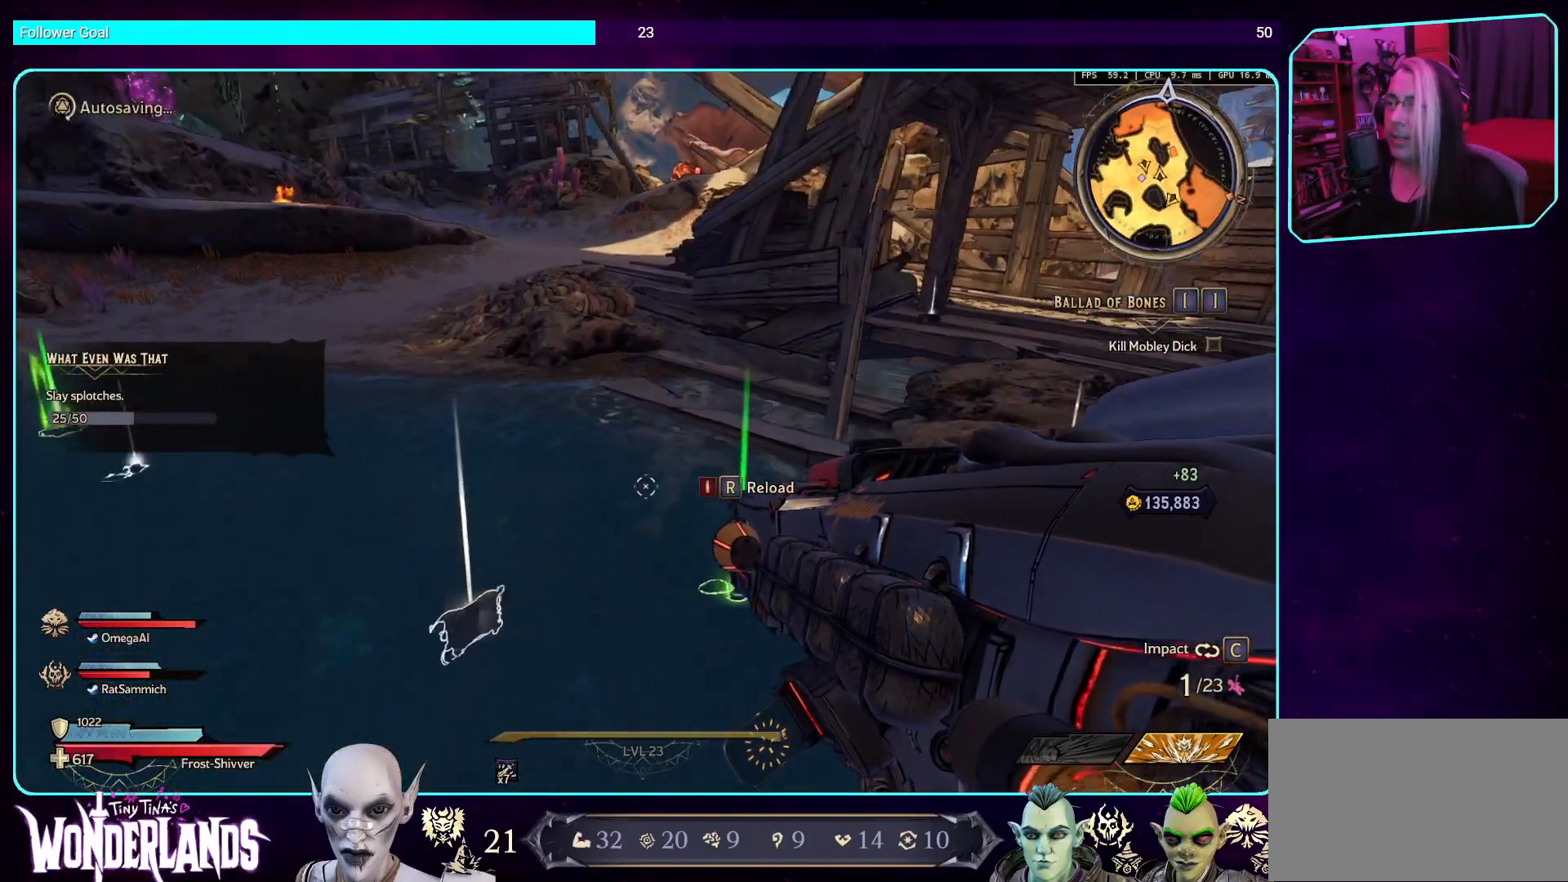
{"keys": [], "mouse": [], "events": []}
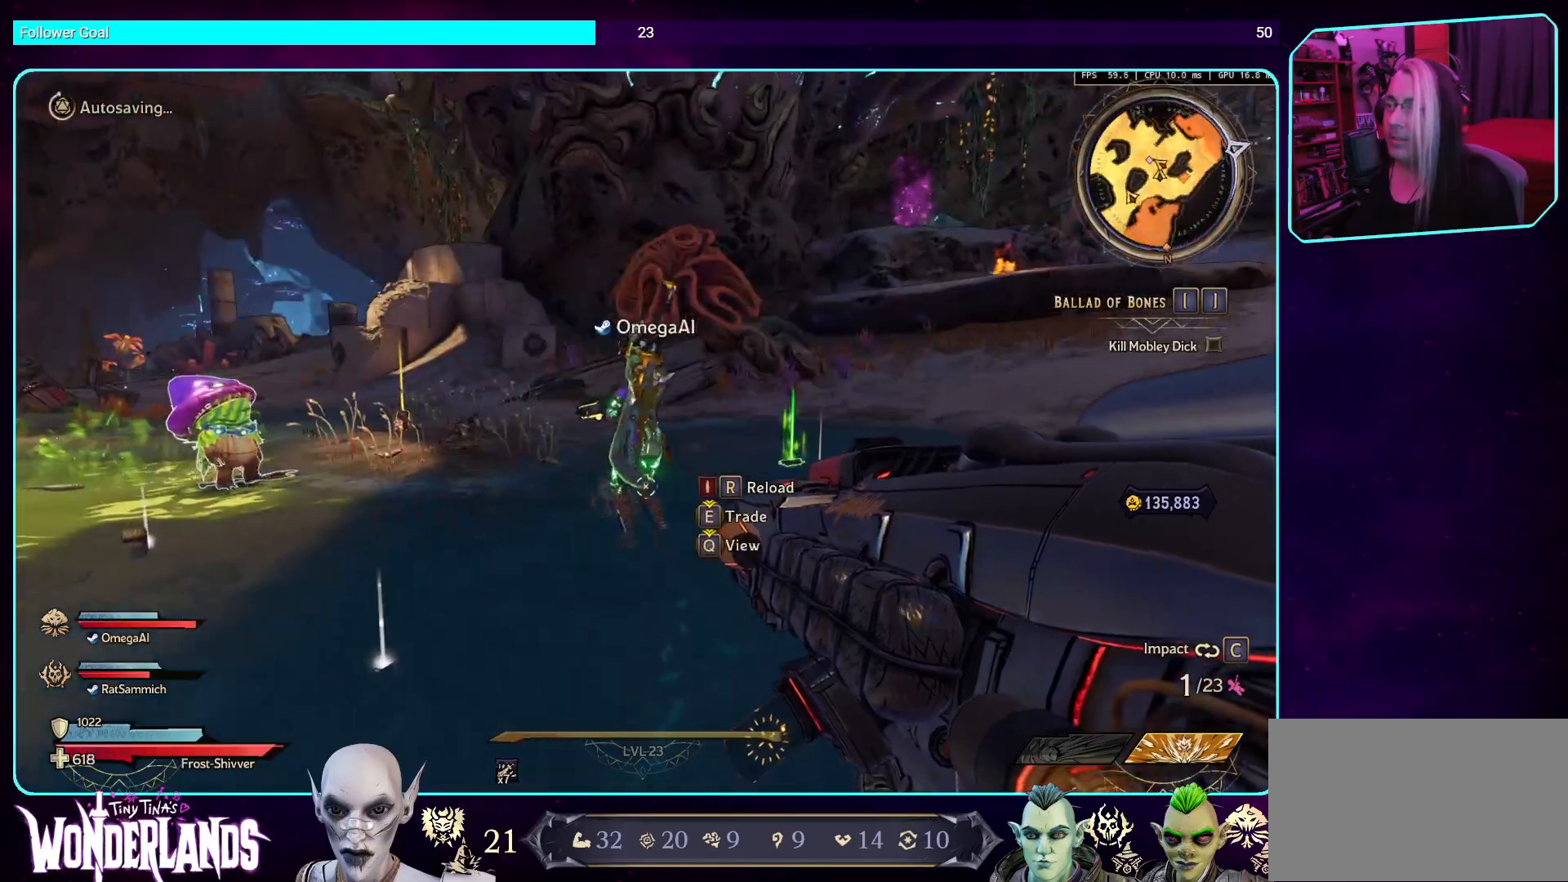
{"keys": ["w"], "mouse": [], "events": [[84, "w", "down"], [252, "shift", "down"], [387, "shift", "up"]]}
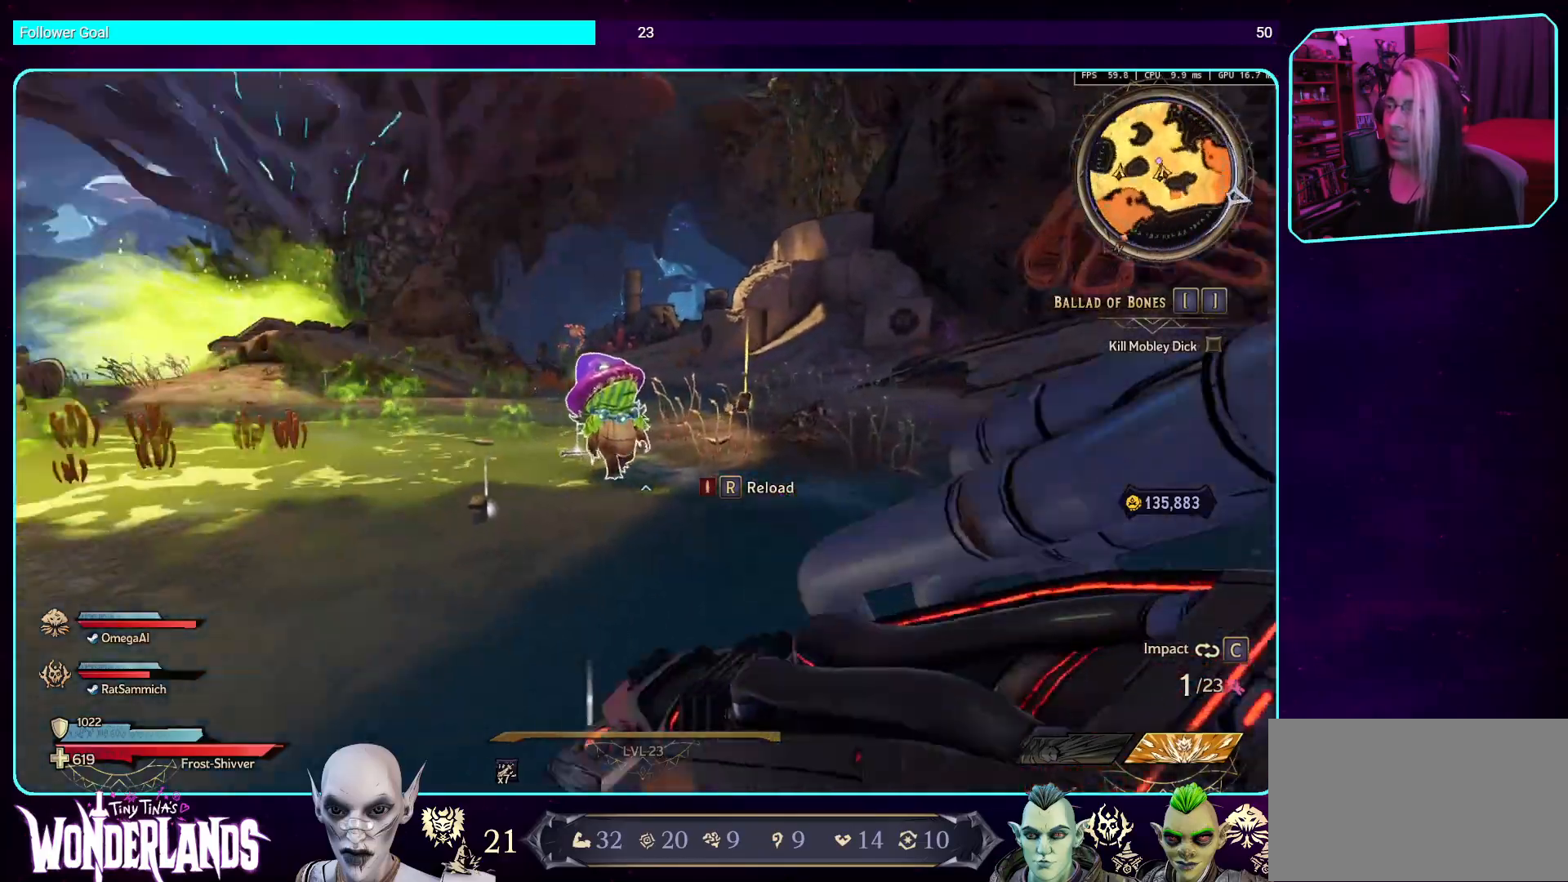
{"keys": [], "mouse": [], "events": [[353, "w", "up"]]}
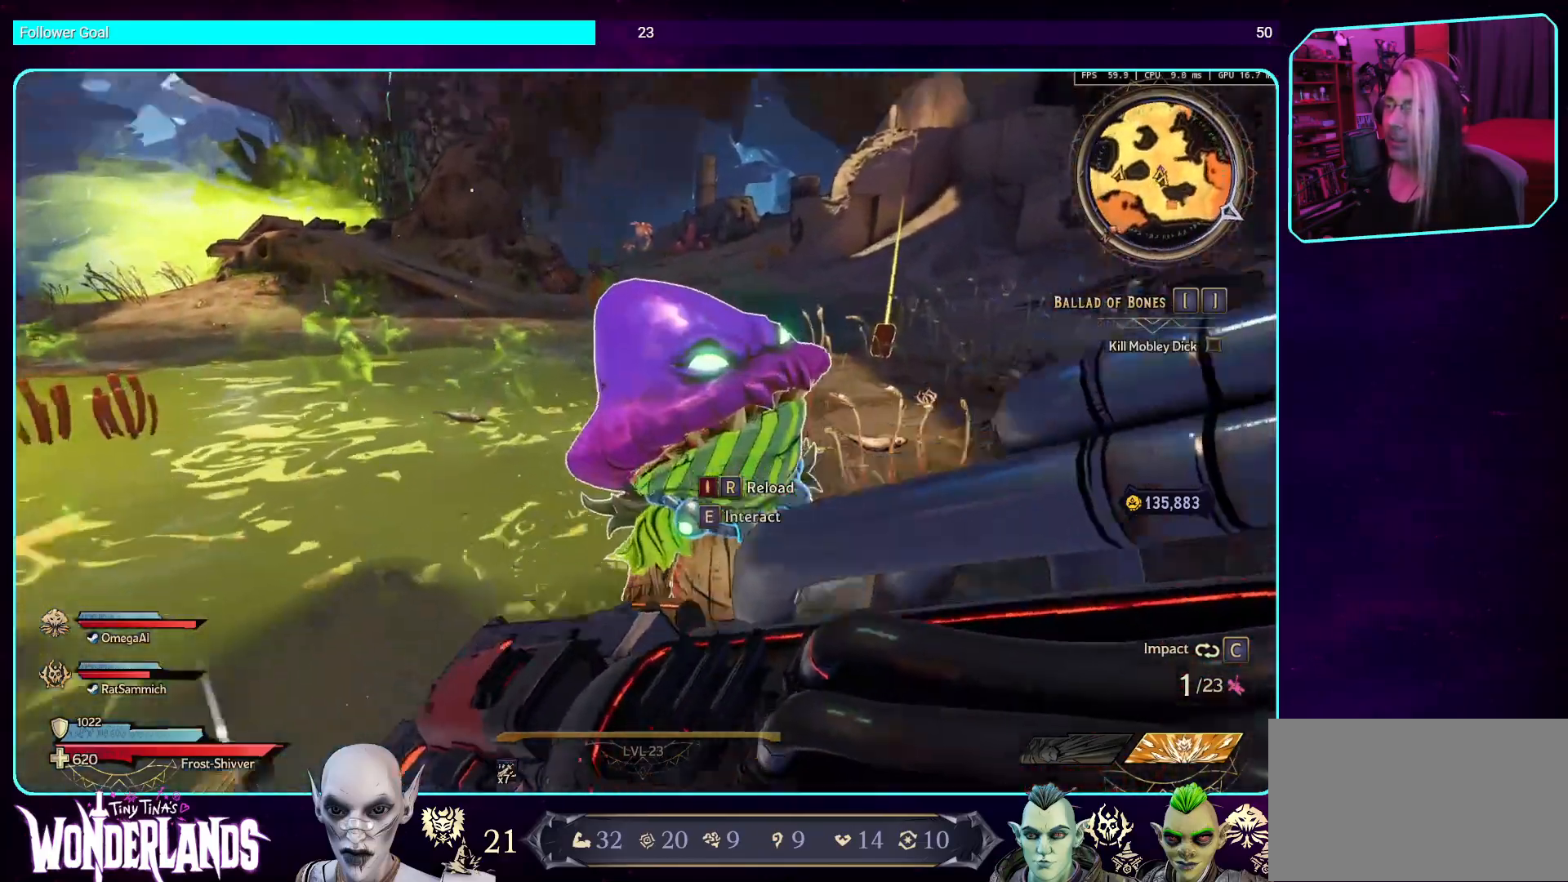
{"keys": ["d", "w"], "mouse": [], "events": [[67, "s", "down"], [151, "d", "down"], [235, "s", "up"], [403, "w", "down"]]}
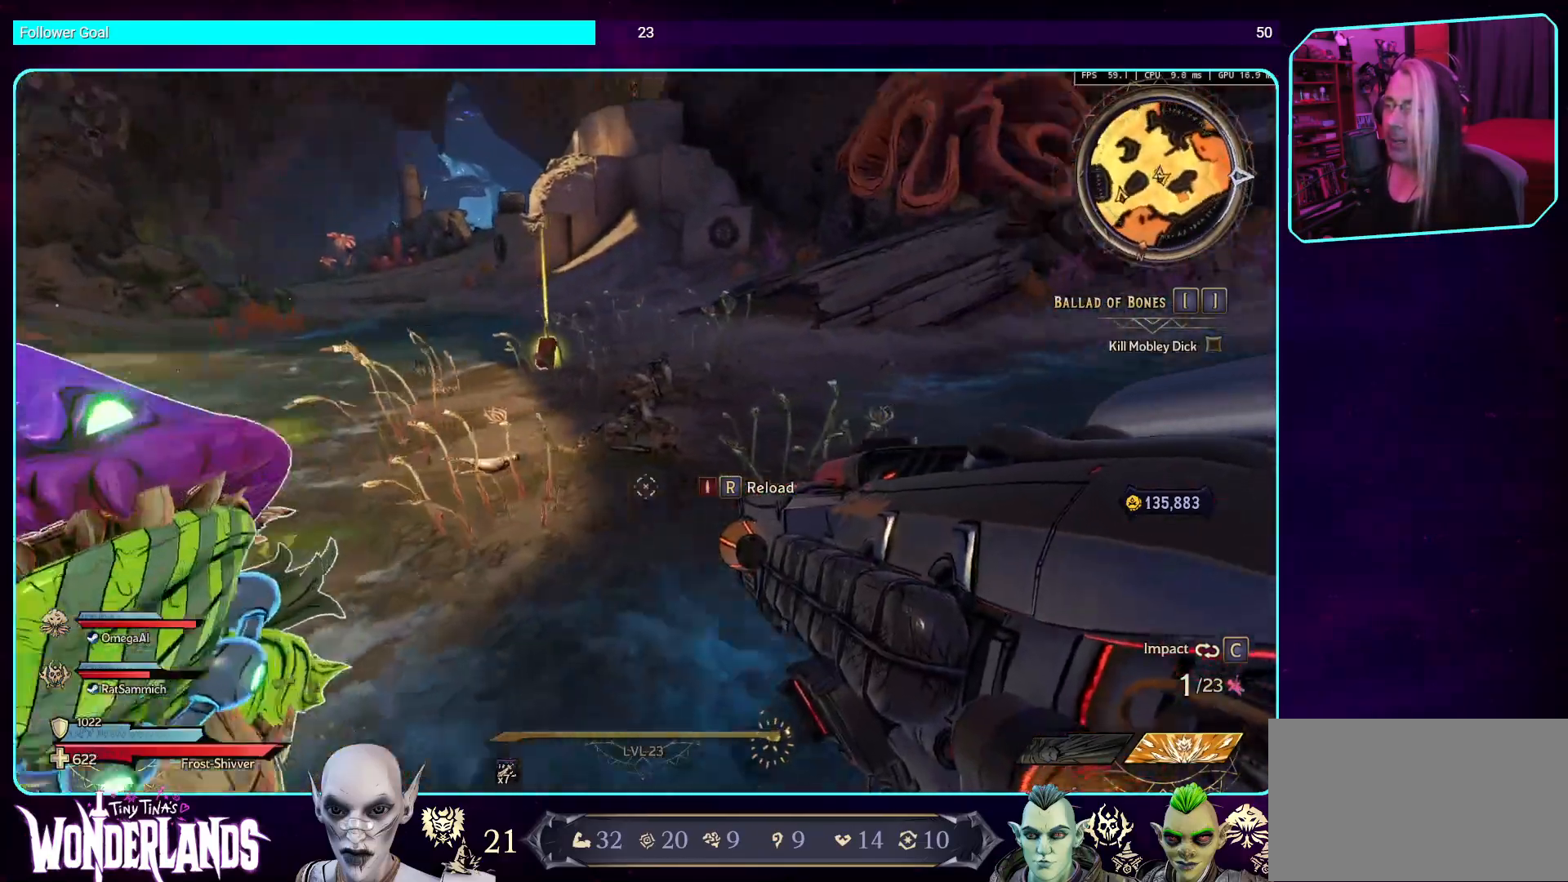
{"keys": ["w"], "mouse": [], "events": [[33, "shift", "down"], [100, "d", "up"], [184, "shift", "up"]]}
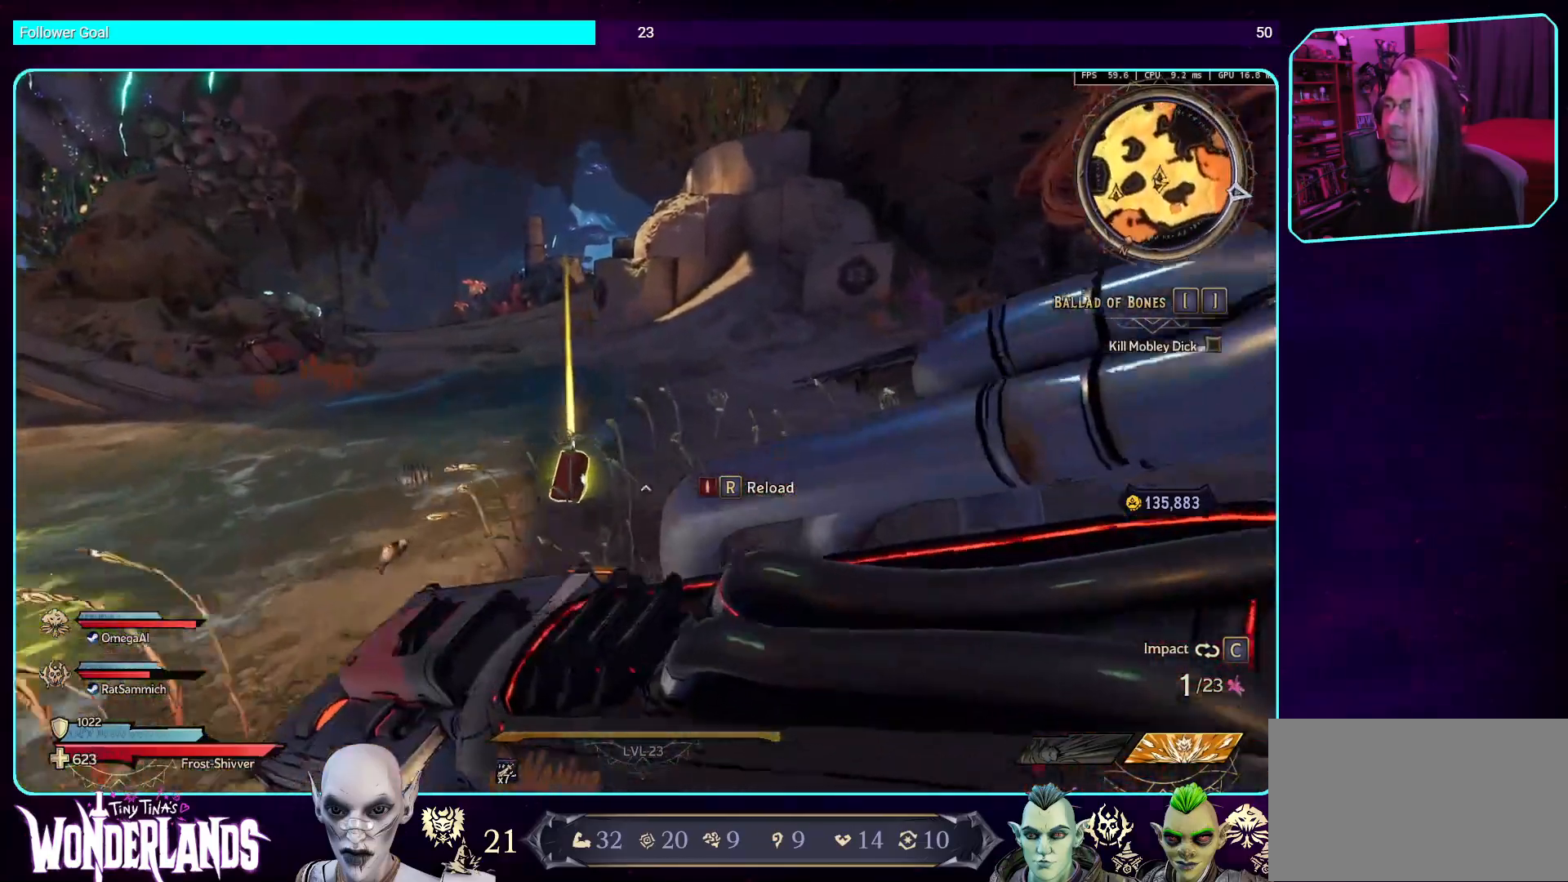
{"keys": [], "mouse": [], "events": [[101, "w", "up"]]}
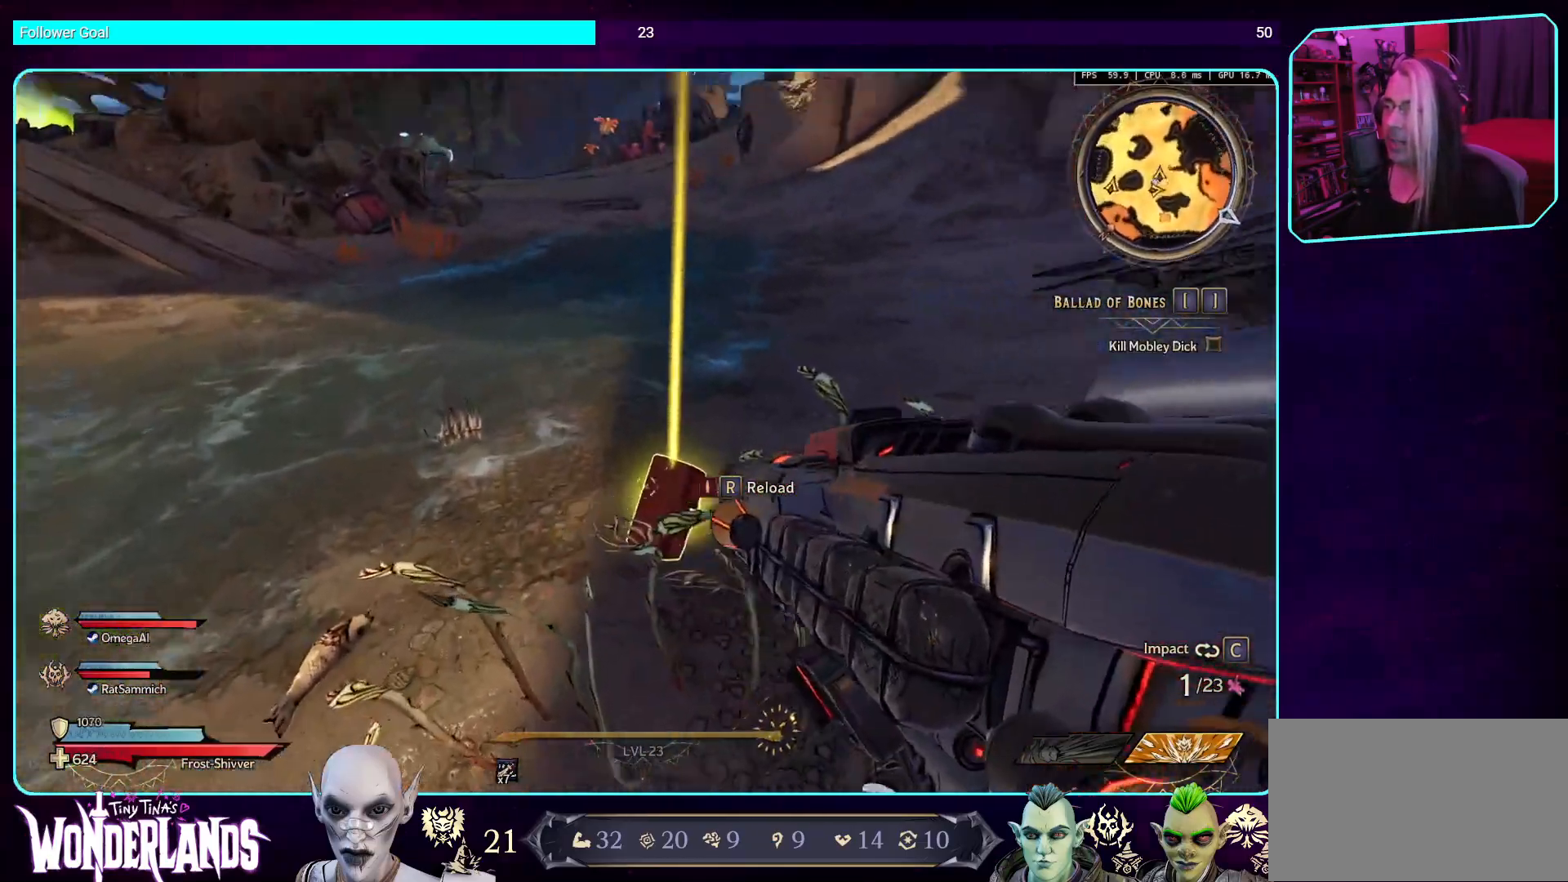
{"keys": [], "mouse": [], "events": []}
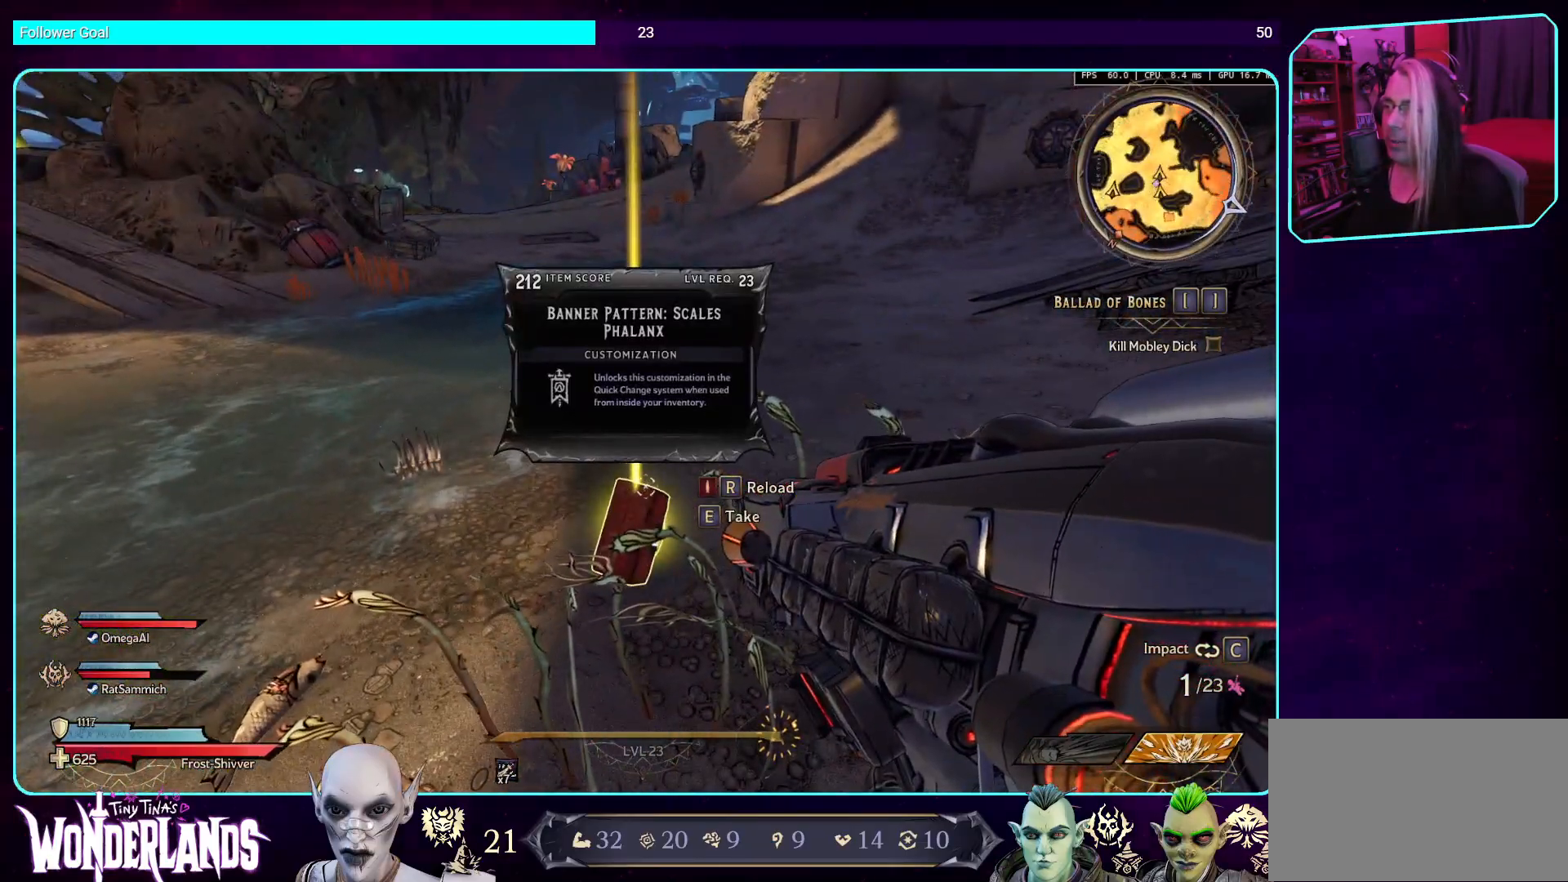
{"keys": ["w"], "mouse": [], "events": [[84, "e", "down"], [235, "e", "up"], [470, "w", "down"]]}
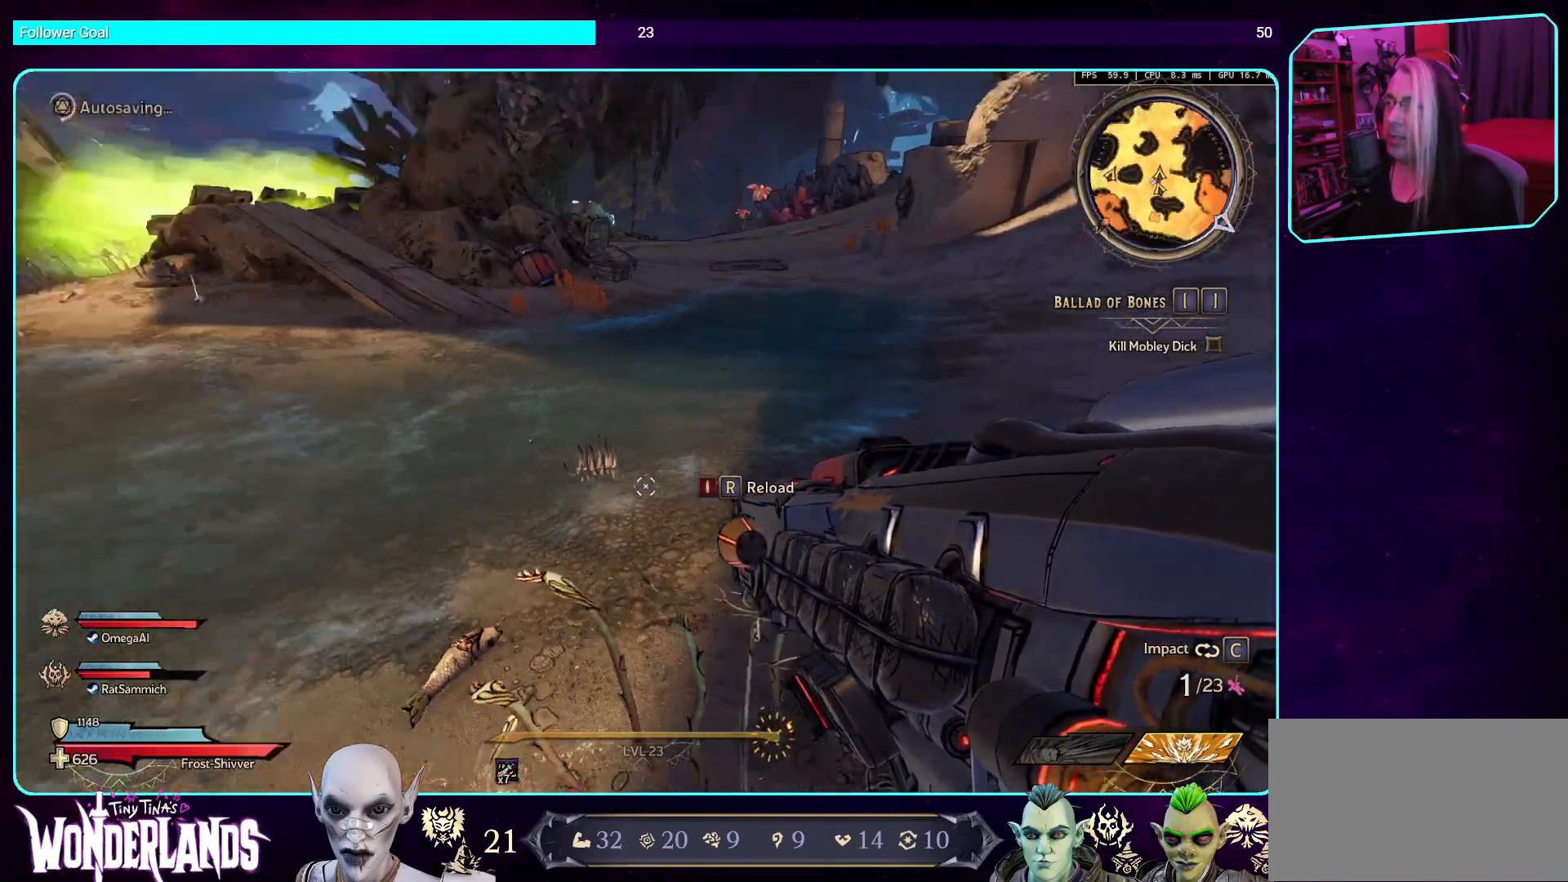
{"keys": ["w"], "mouse": [], "events": [[67, "shift", "down"], [369, "shift", "up"]]}